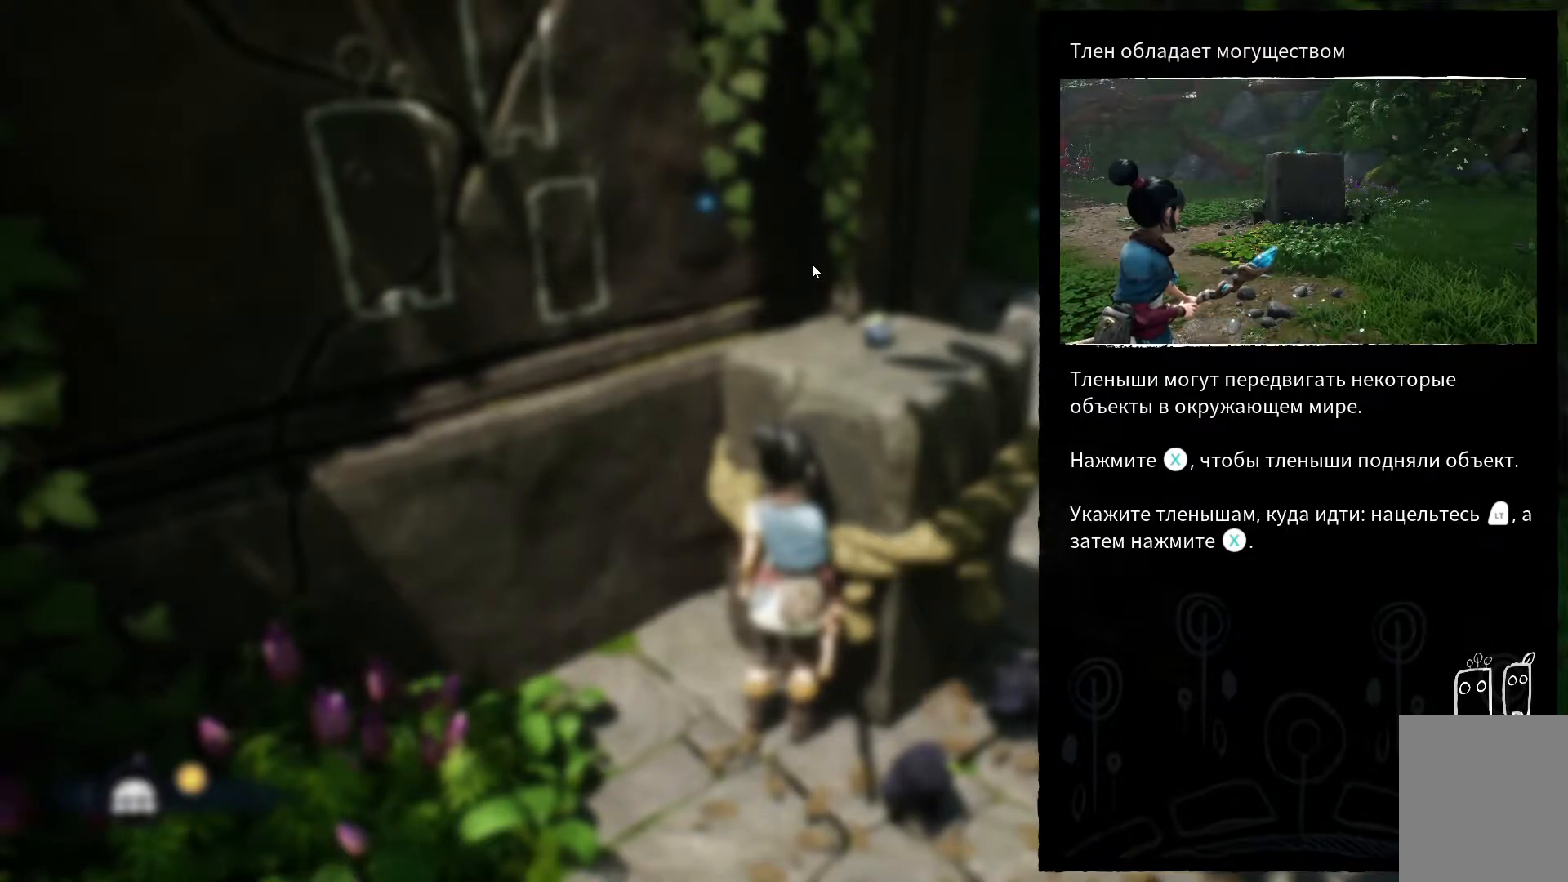
Gameplay with a controller (Xbox layout); each line is a JSON object with the inputs held at the frame after it. "events" lists button and stick changes between this image and that frame as [ms after this image, input, new state], when the widget could be followed in between.
{"buttons": [], "left_stick": "down", "right_stick": "center", "events": [[284, "left_stick", "down"]]}
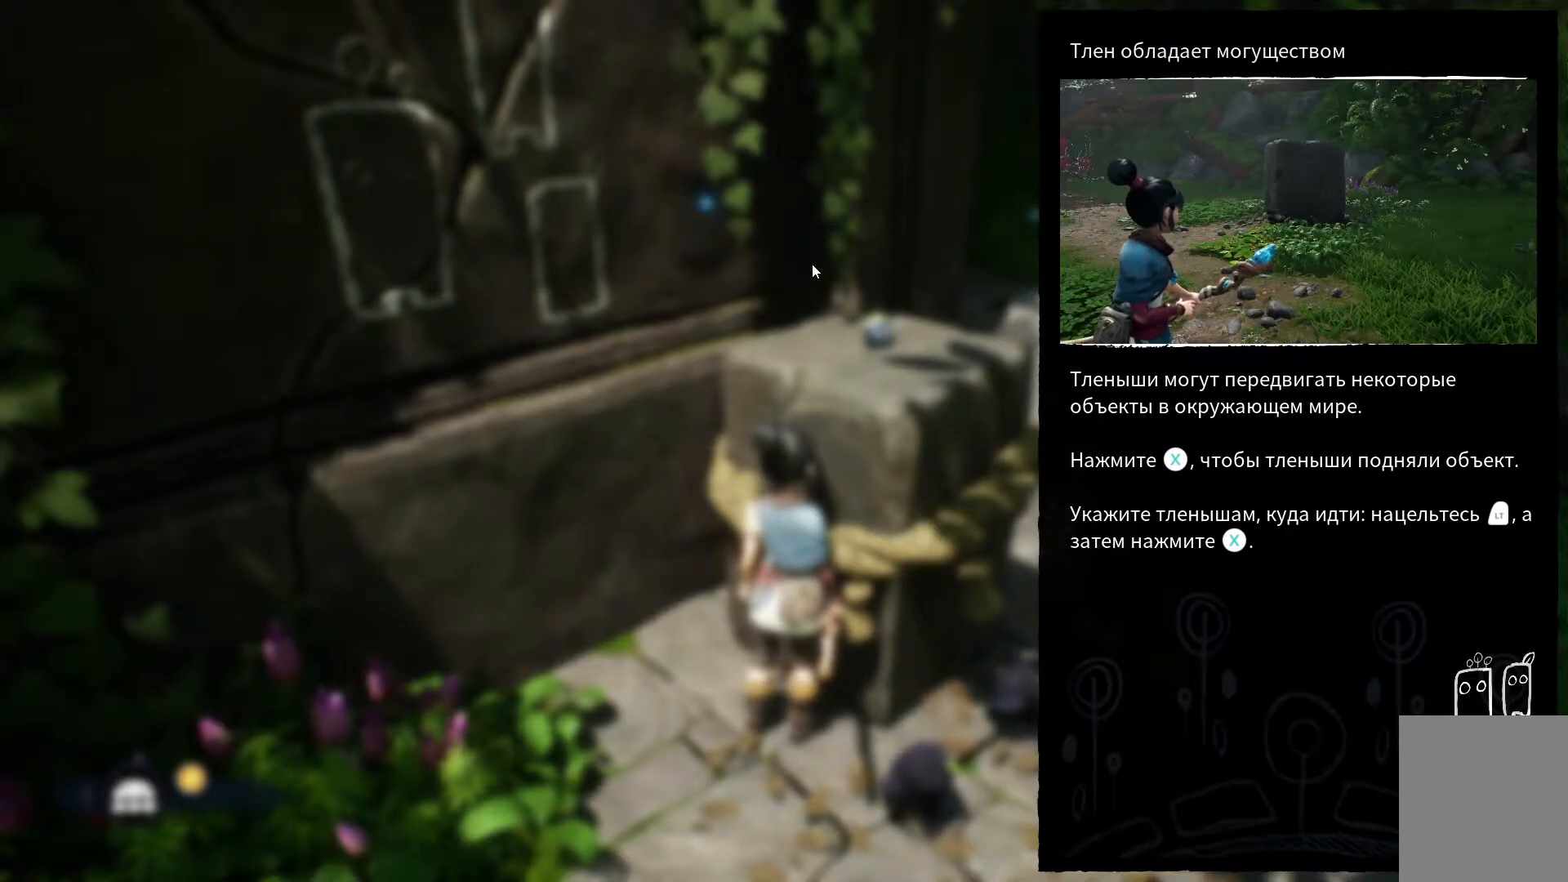
{"buttons": ["A"], "left_stick": "center", "right_stick": "center", "events": [[433, "left_stick", "center"], [450, "A", "down"]]}
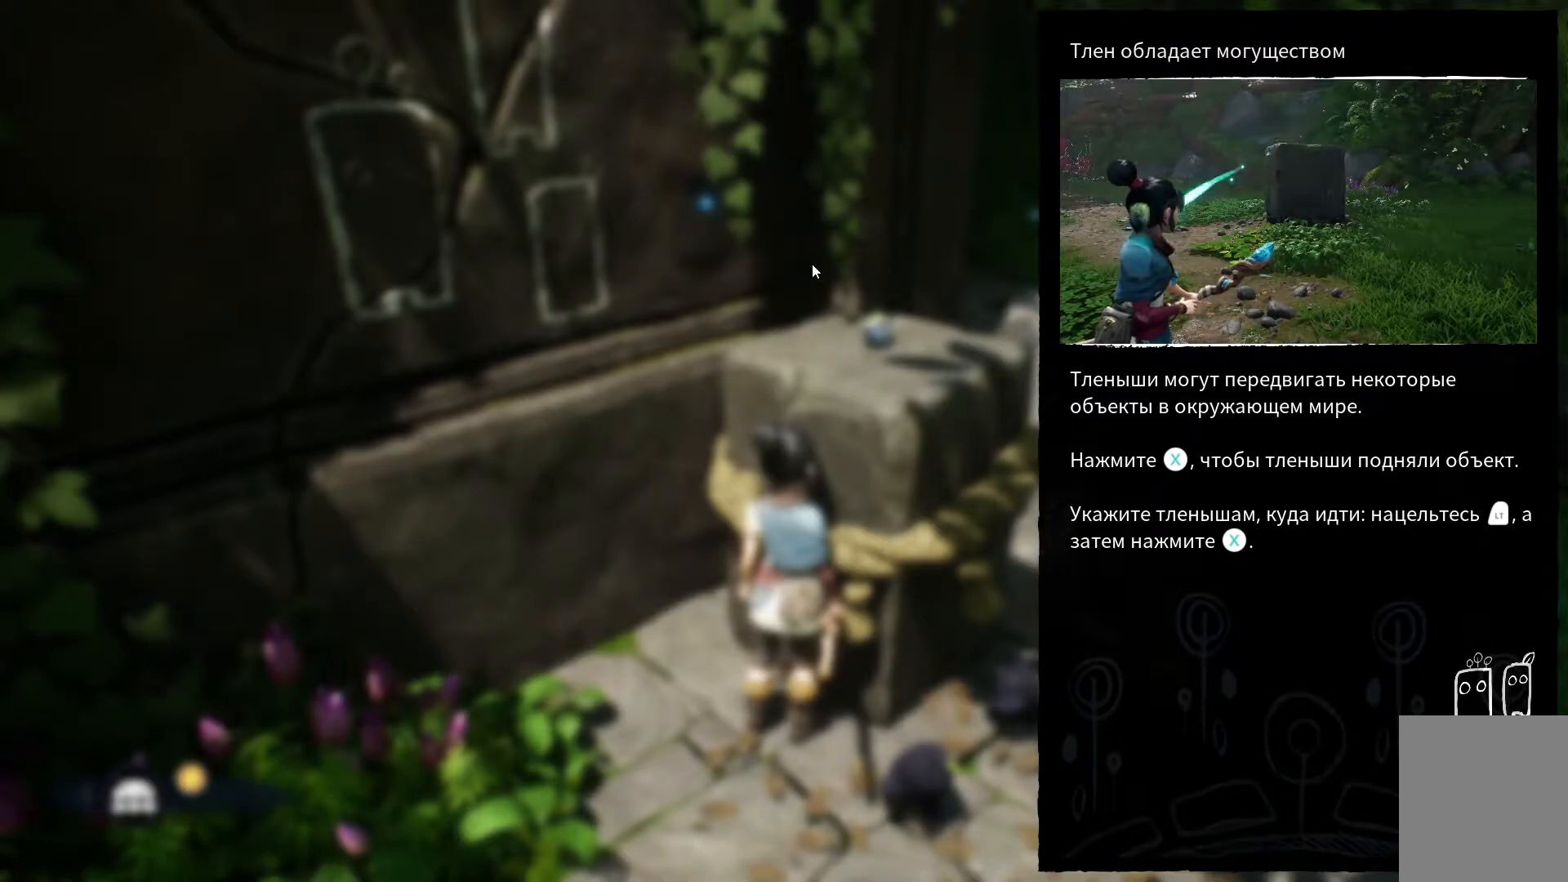
{"buttons": [], "left_stick": "down", "right_stick": "center", "events": [[83, "A", "up"], [367, "left_stick", "down"]]}
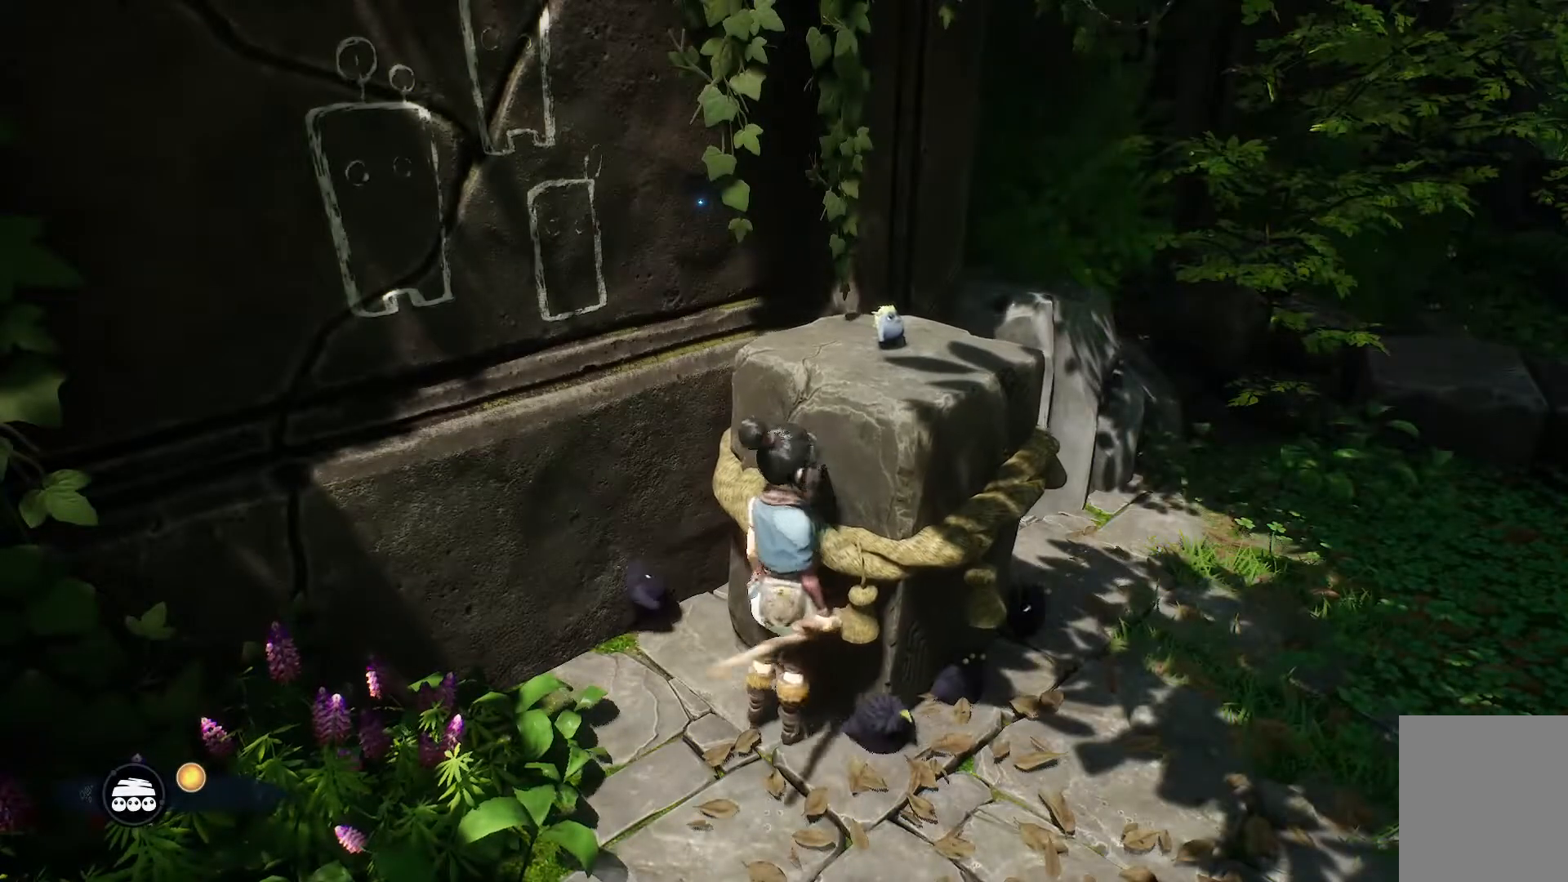
{"buttons": [], "left_stick": "down", "right_stick": "up-left", "events": [[216, "right_stick", "up-left"]]}
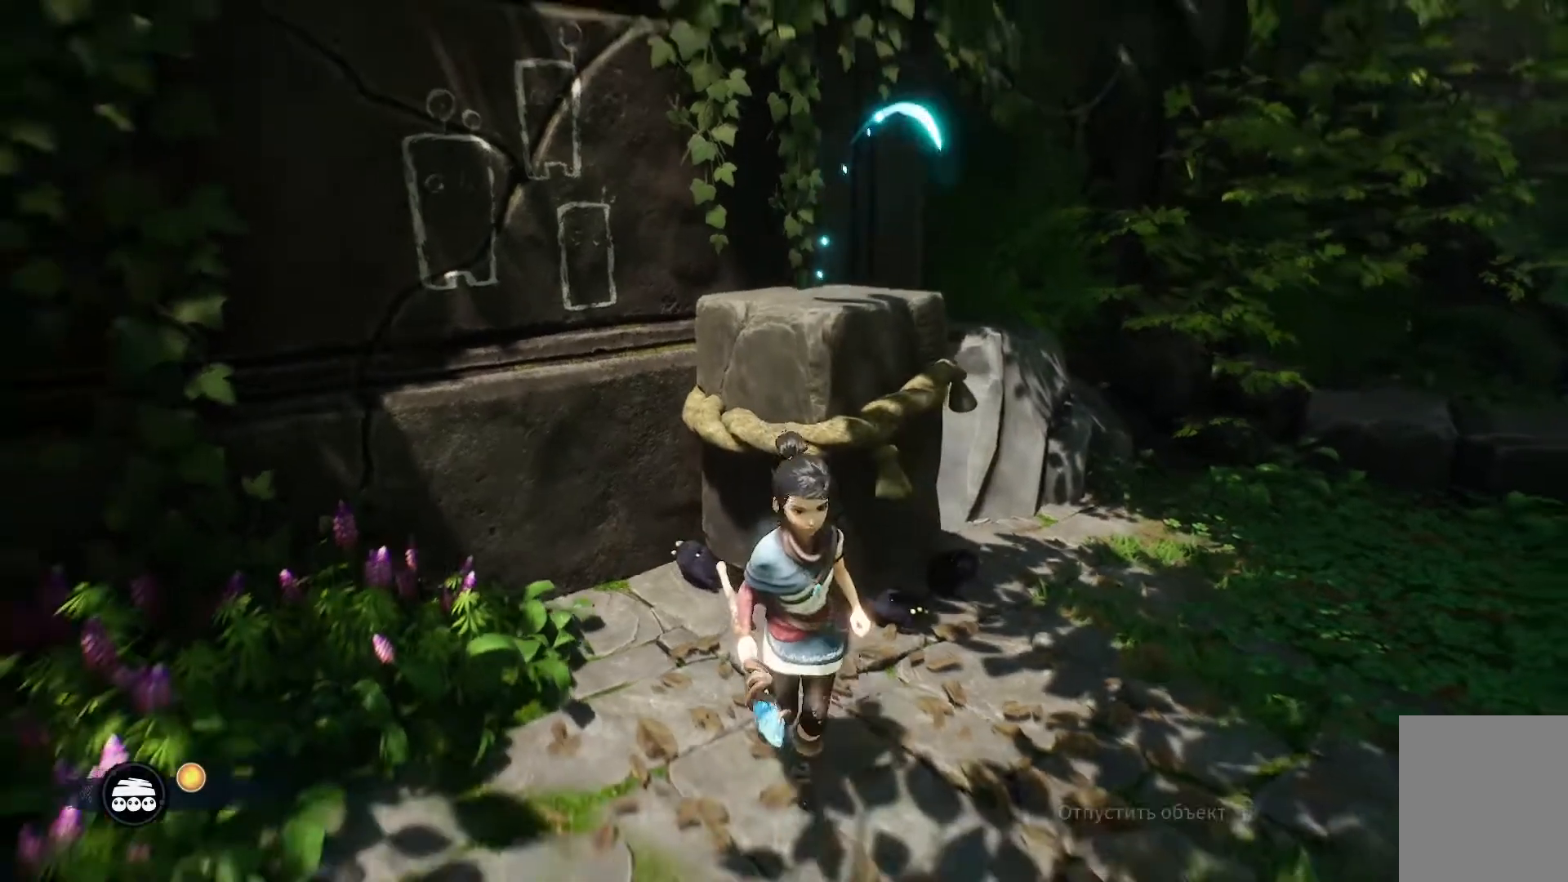
{"buttons": [], "left_stick": "down-right", "right_stick": "left", "events": [[17, "left_stick", "down-right"], [434, "right_stick", "left"]]}
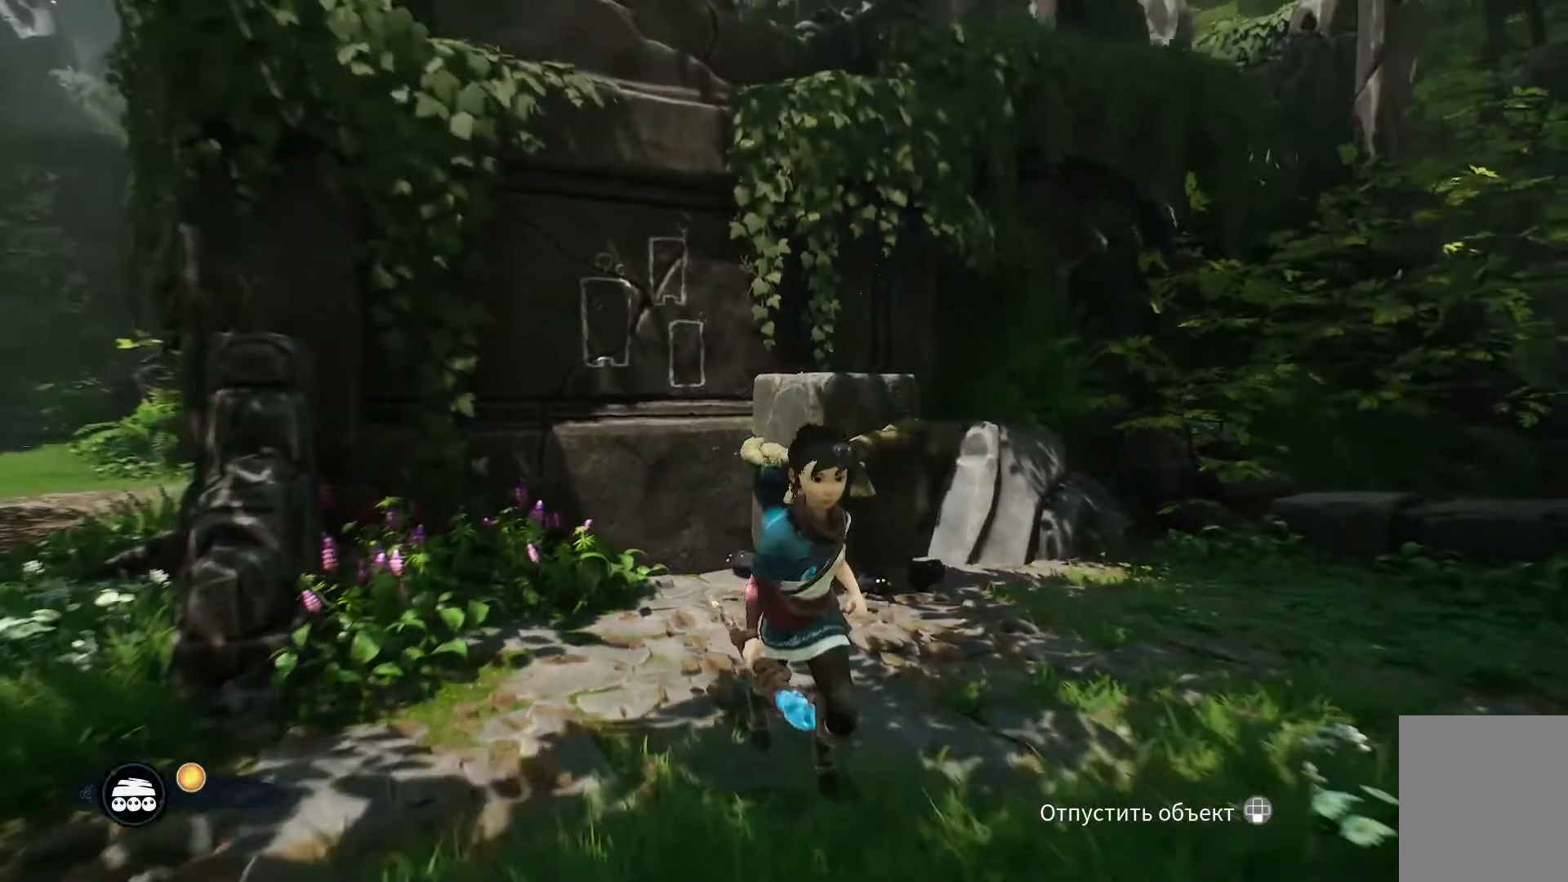
{"buttons": [], "left_stick": "up", "right_stick": "center", "events": [[333, "right_stick", "center"], [450, "left_stick", "up"]]}
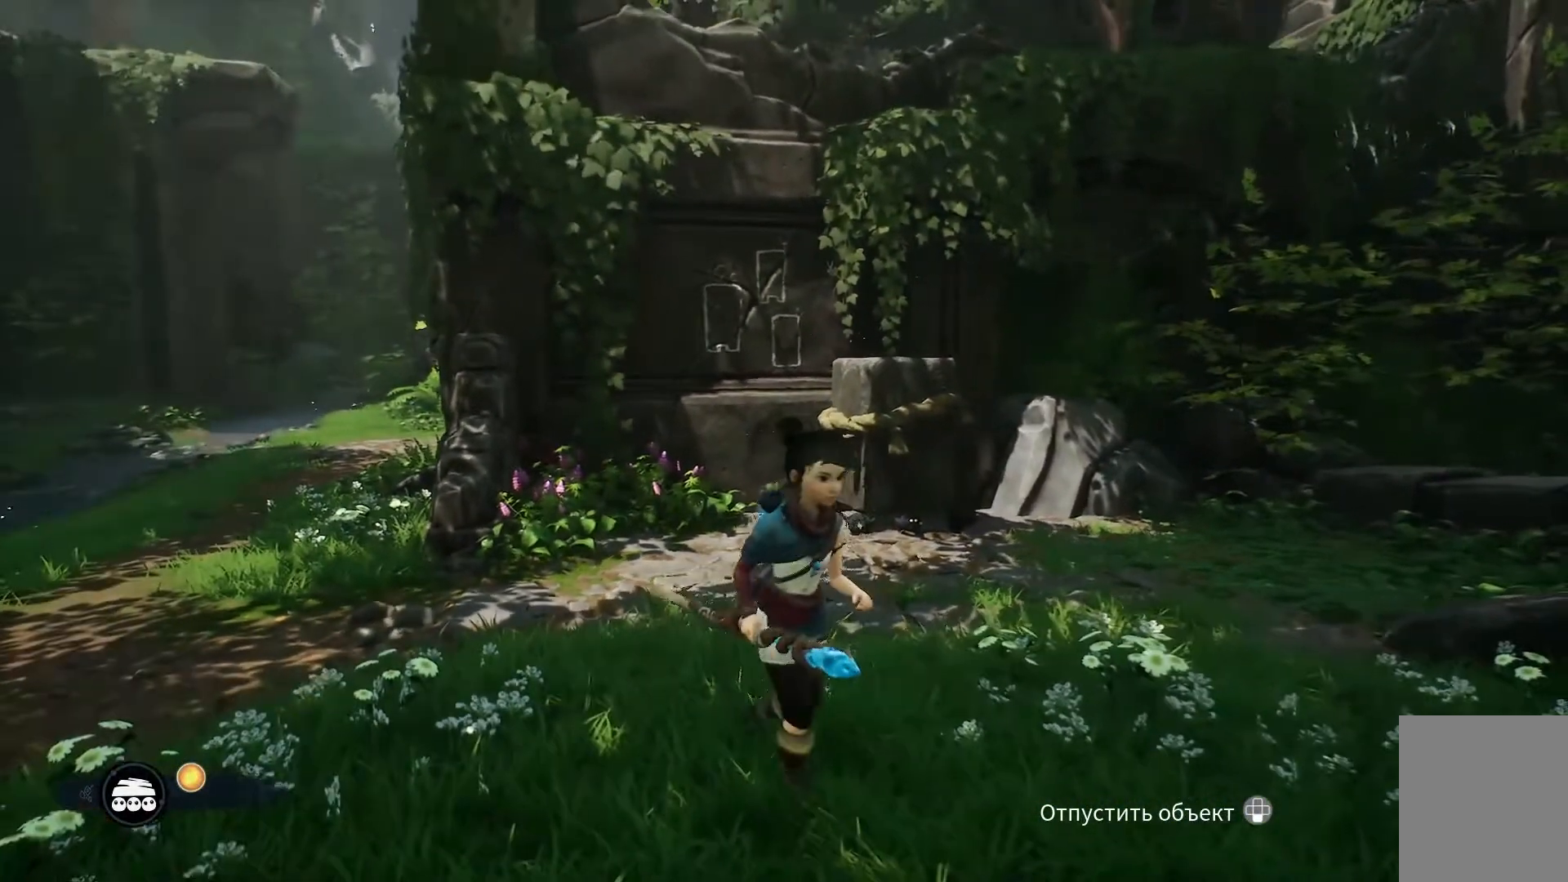
{"buttons": [], "left_stick": "center", "right_stick": "center", "events": [[434, "left_stick", "center"]]}
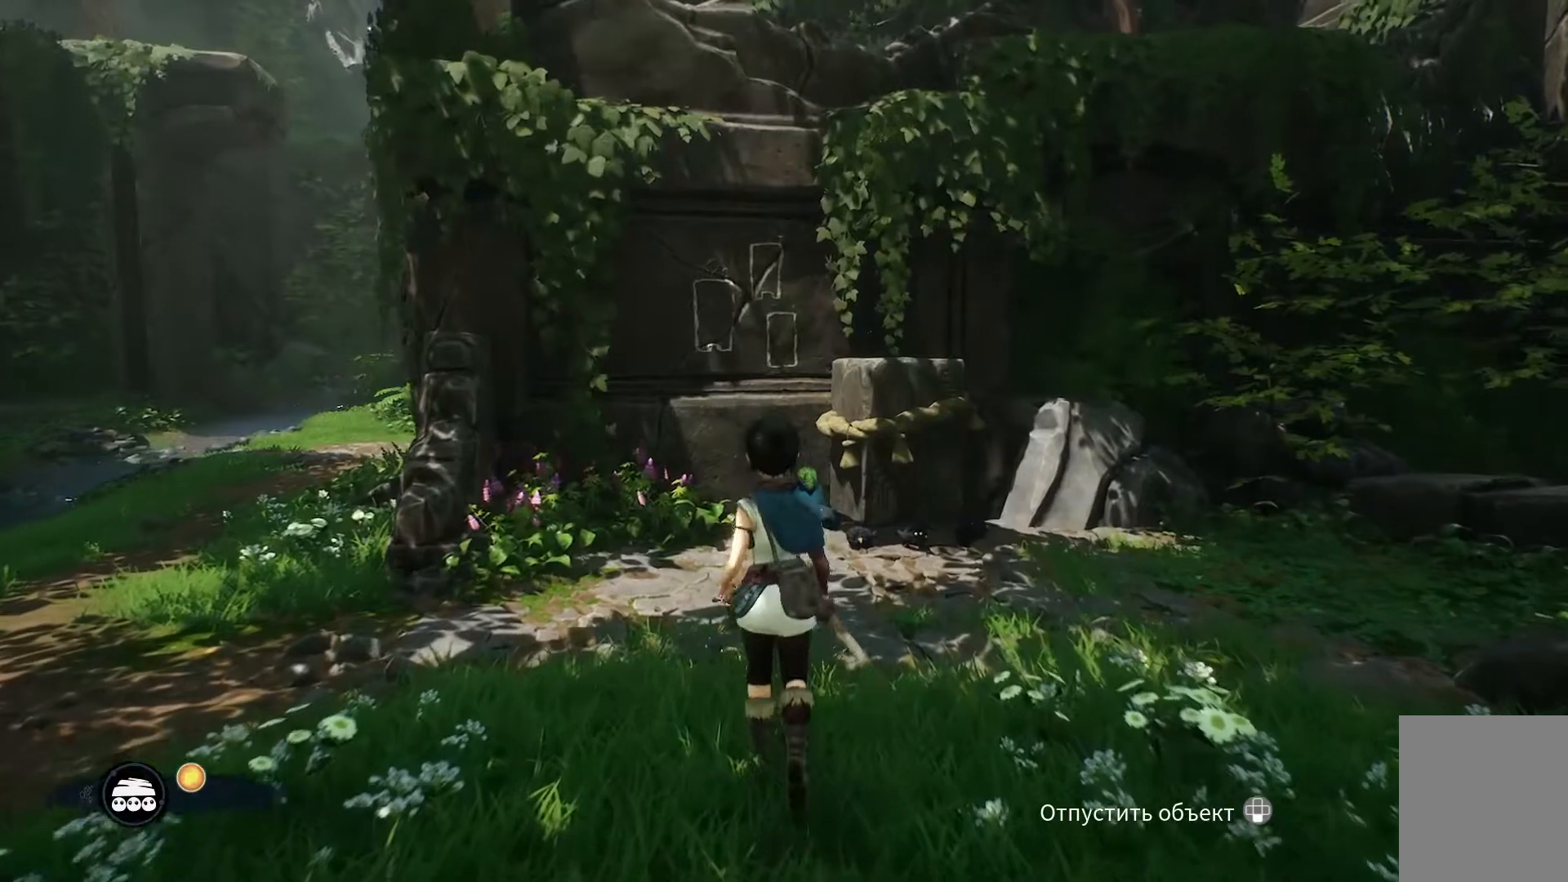
{"buttons": [], "left_stick": "center", "right_stick": "center", "events": []}
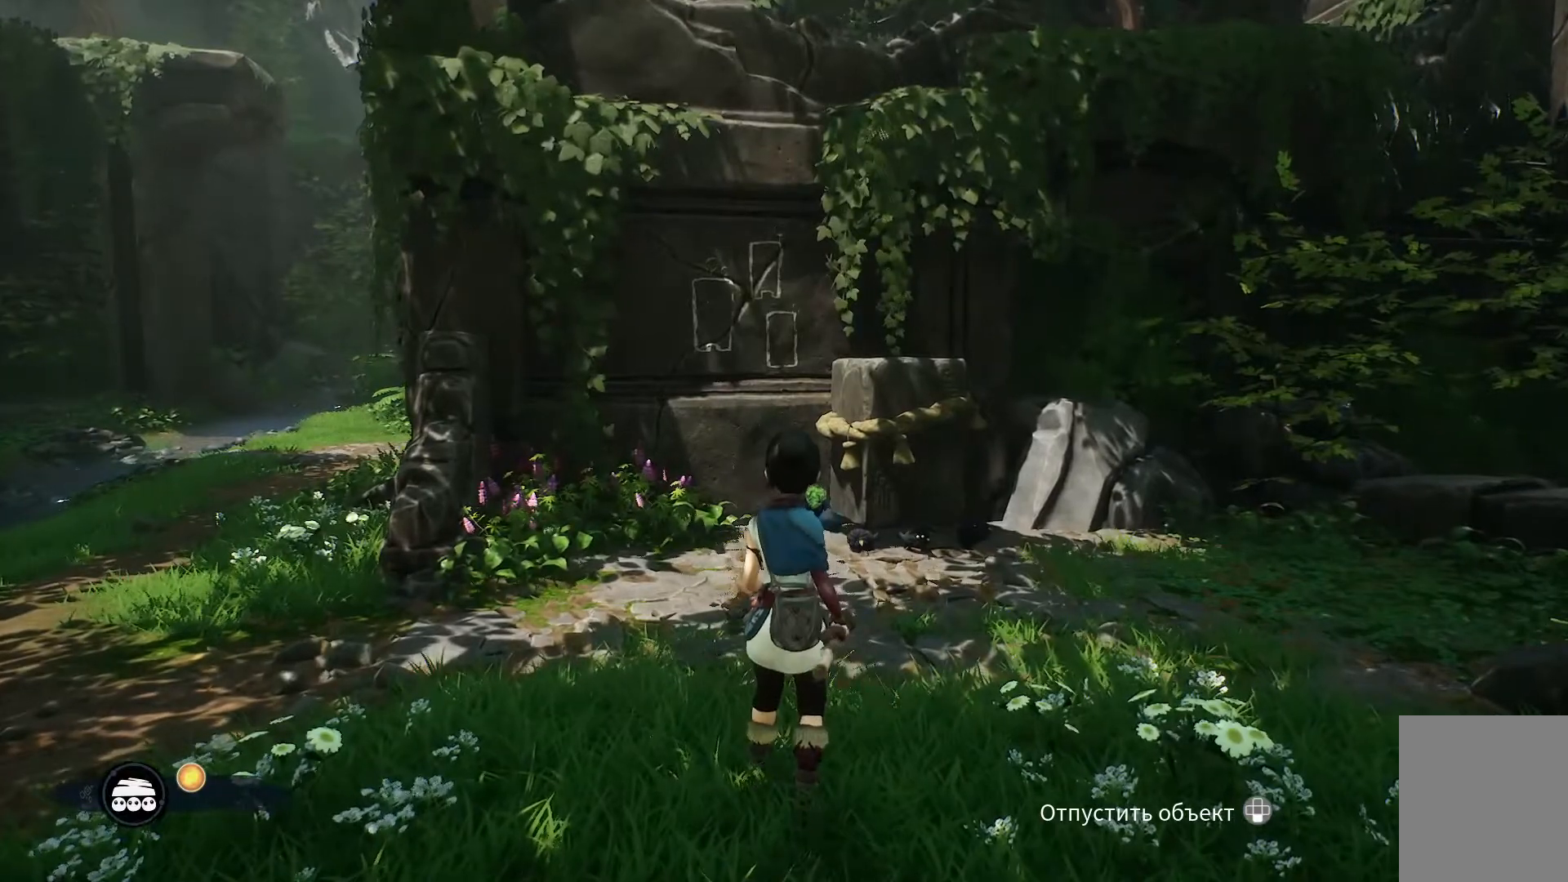
{"buttons": ["X"], "left_stick": "center", "right_stick": "center", "events": [[451, "X", "down"]]}
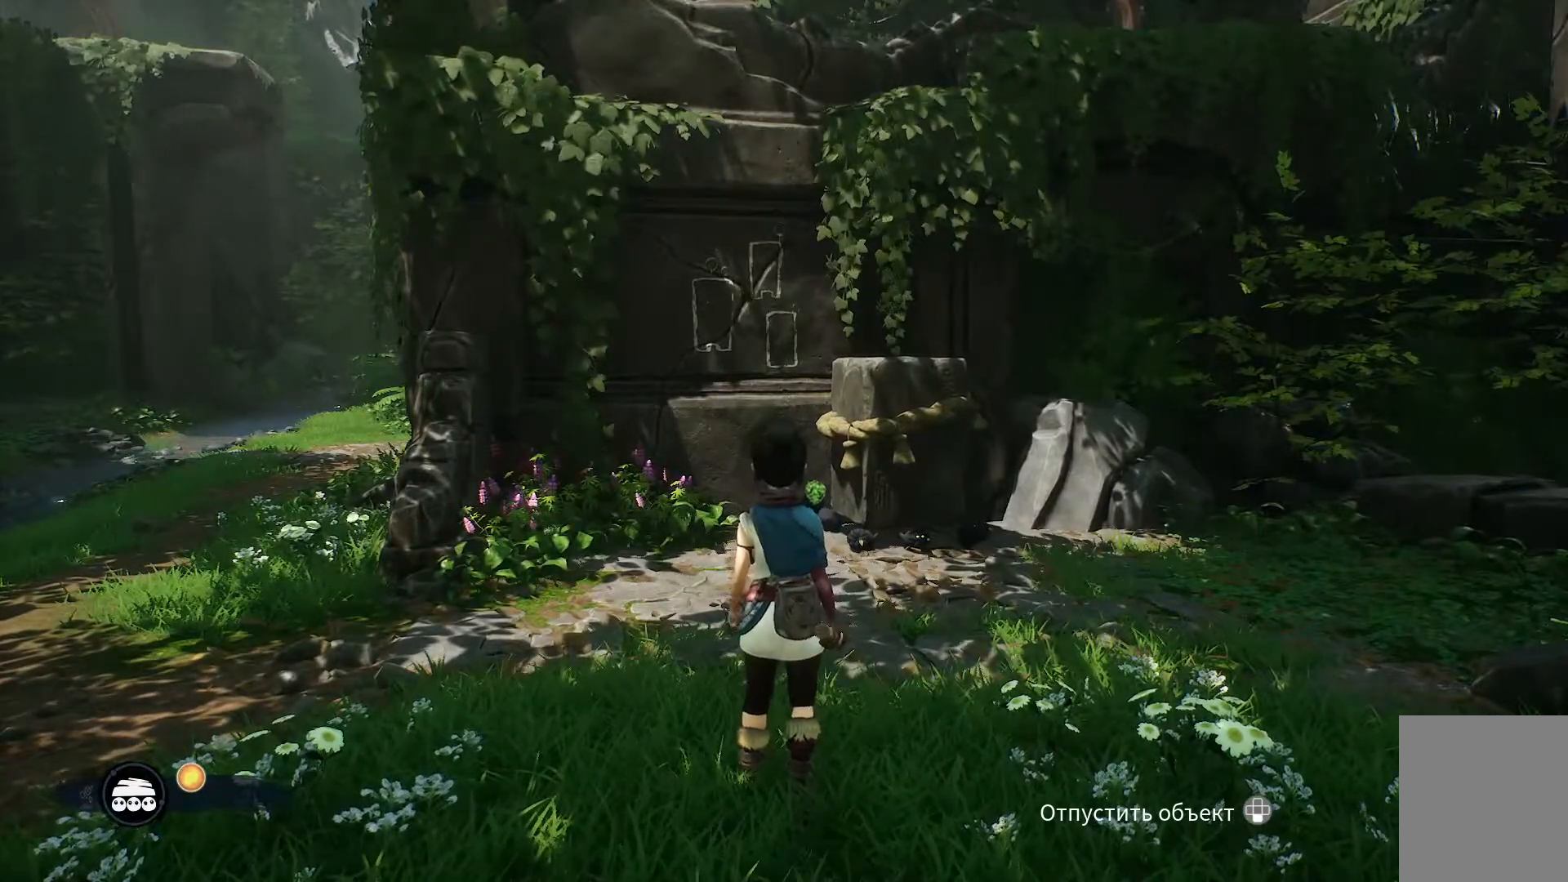
{"buttons": [], "left_stick": "center", "right_stick": "center", "events": [[100, "X", "up"]]}
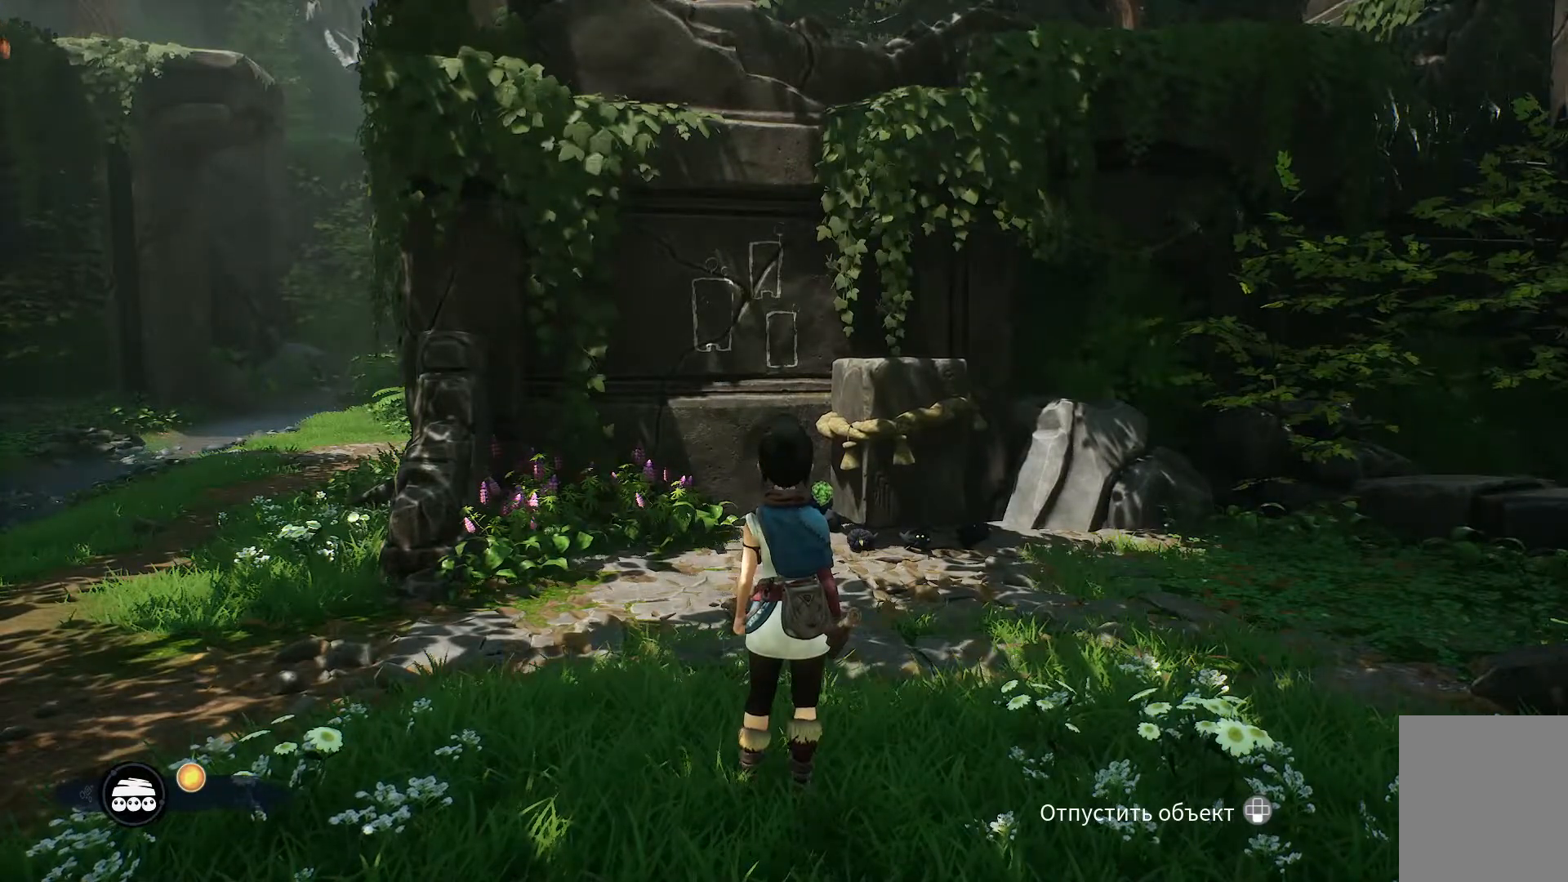
{"buttons": [], "left_stick": "center", "right_stick": "center", "events": []}
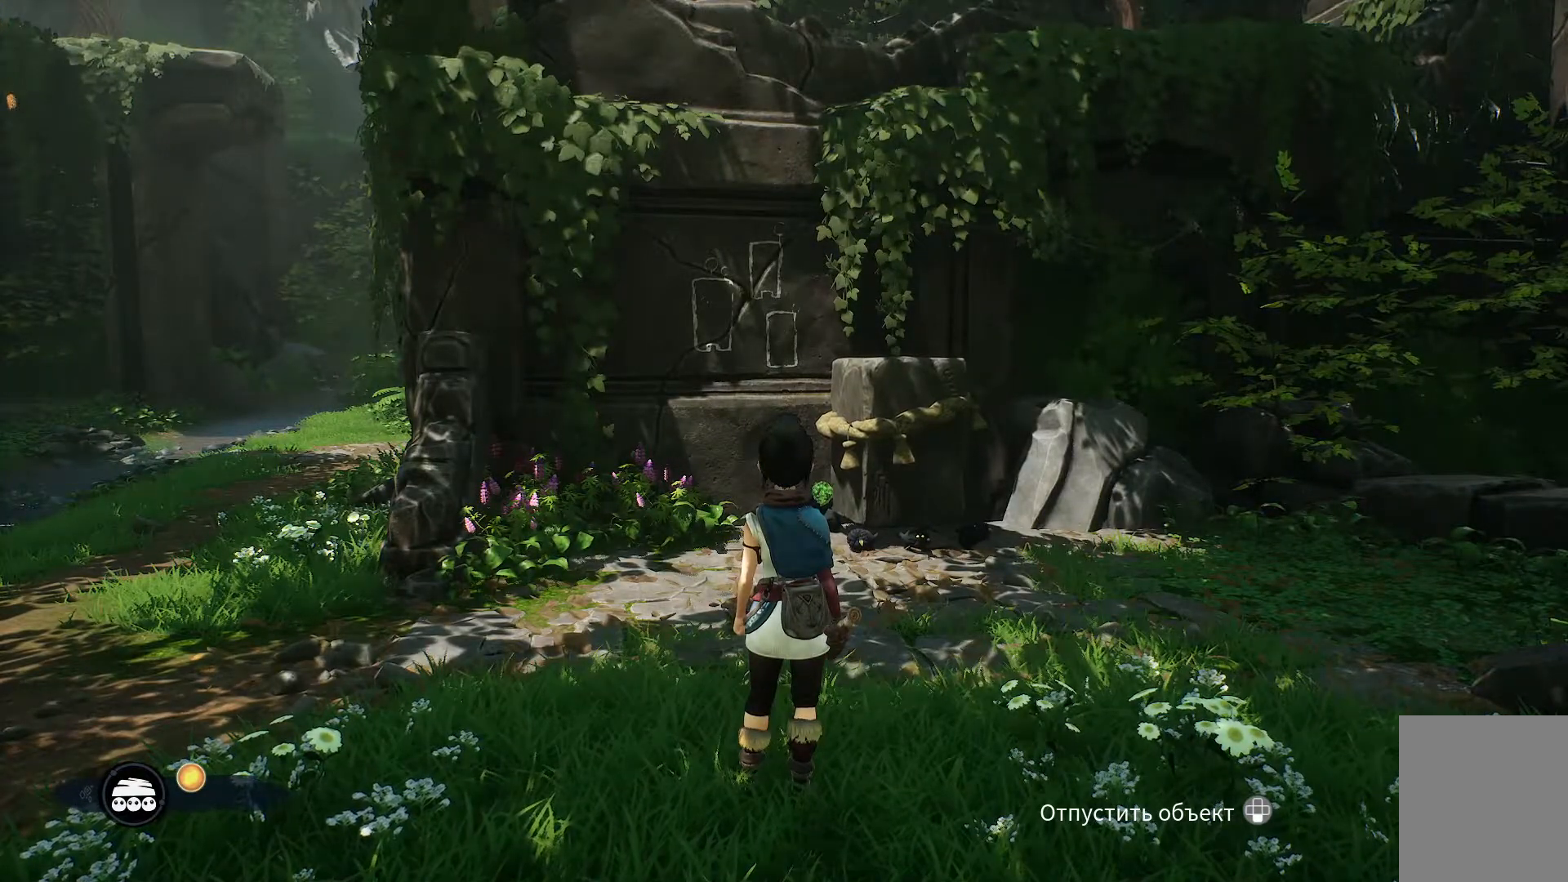
{"buttons": [], "left_stick": "center", "right_stick": "center", "events": []}
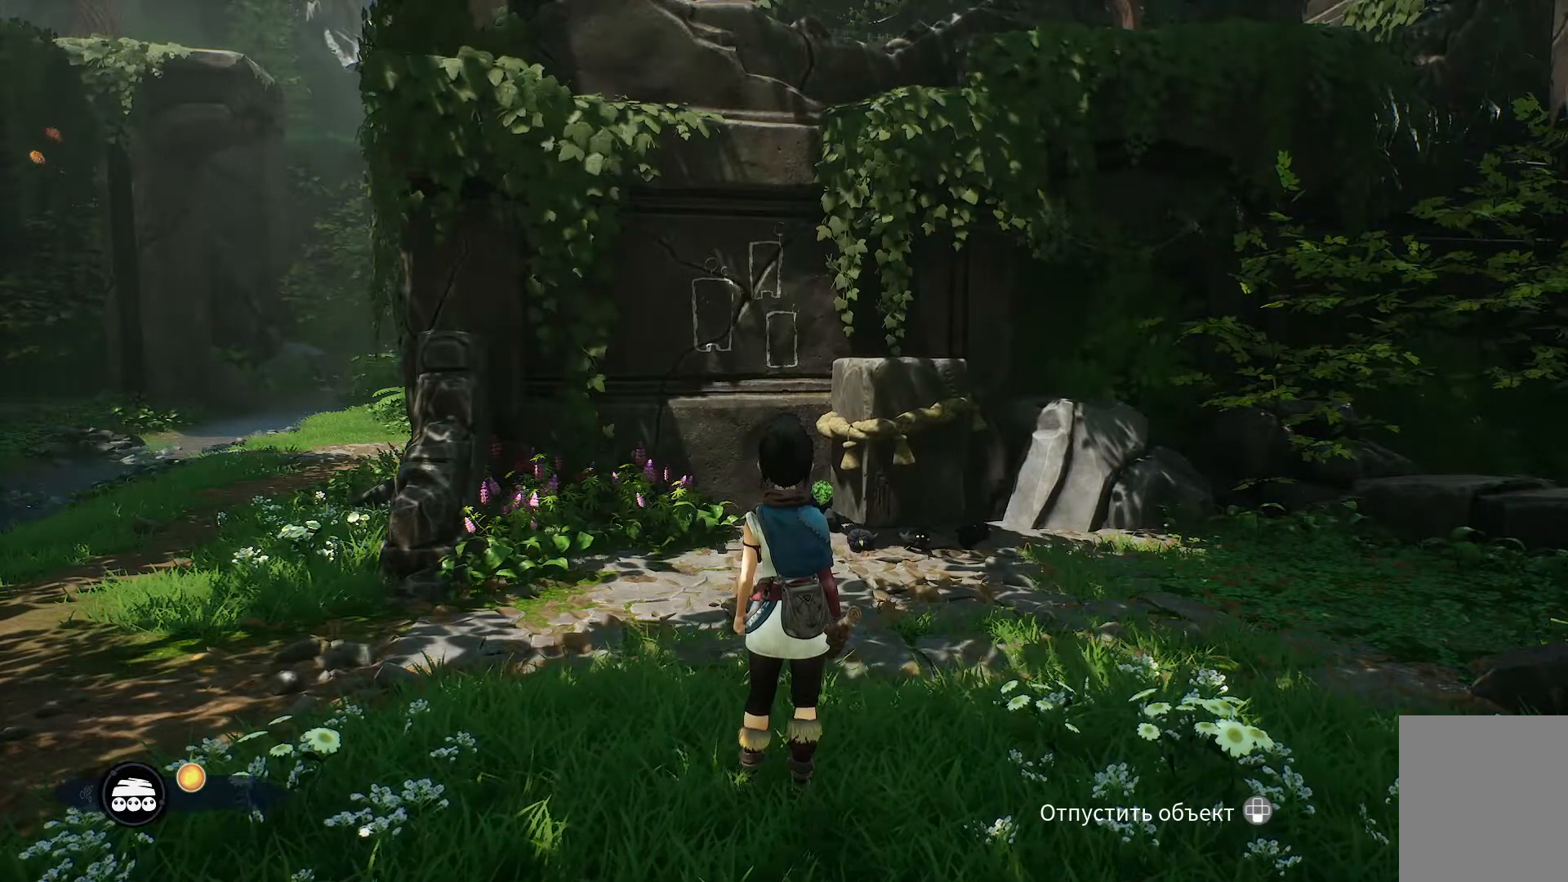
{"buttons": [], "left_stick": "center", "right_stick": "center", "events": [[167, "DPAD_DOWN", "down"], [351, "DPAD_DOWN", "up"]]}
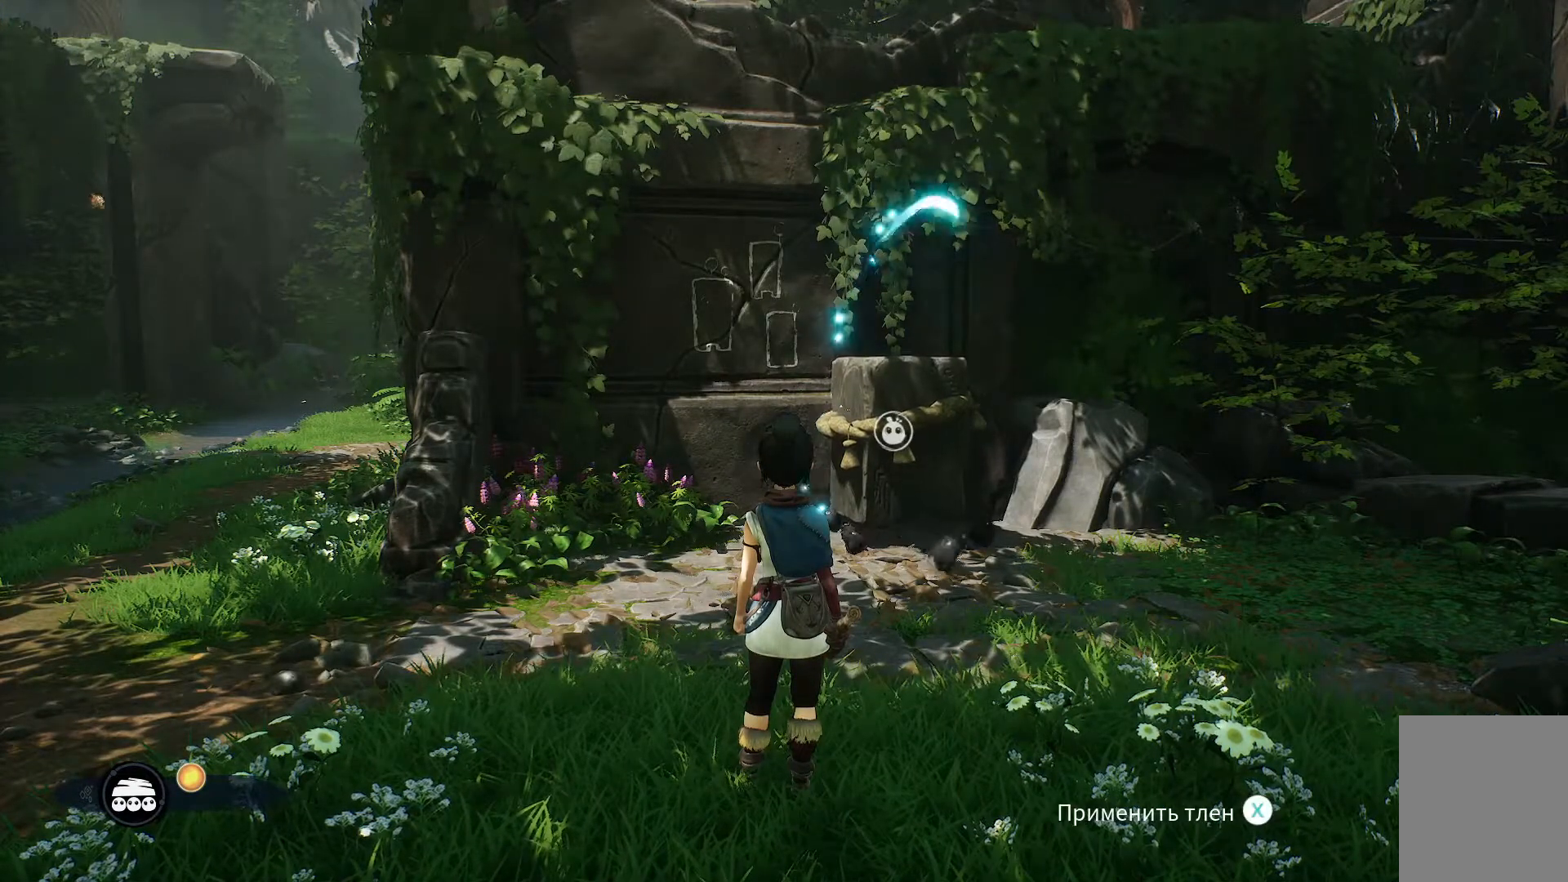
{"buttons": [], "left_stick": "center", "right_stick": "center", "events": []}
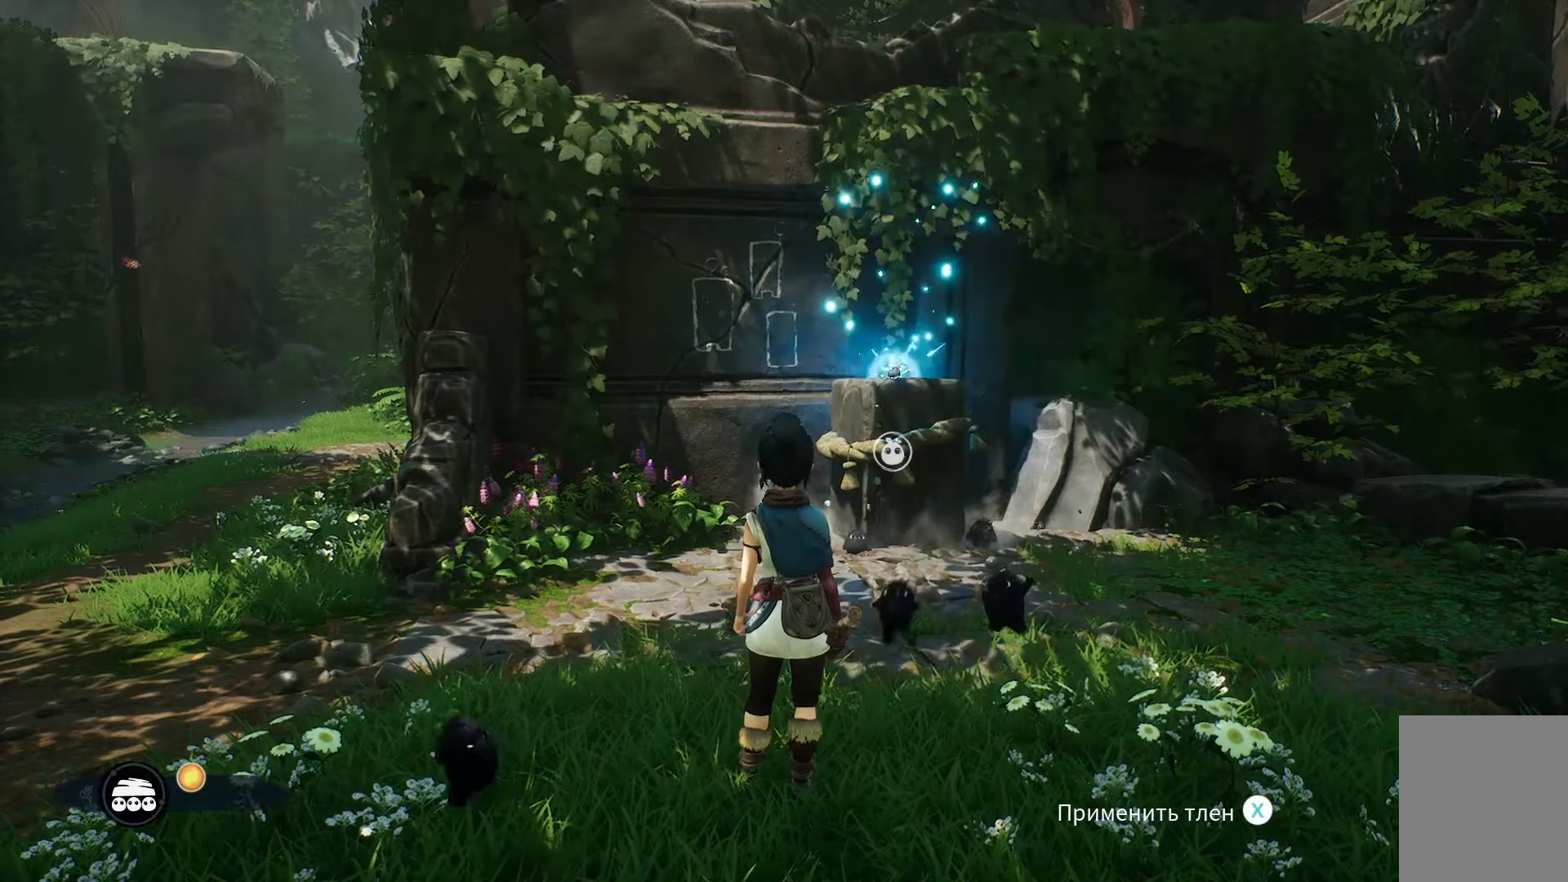
{"buttons": [], "left_stick": "up-right", "right_stick": "center", "events": [[334, "left_stick", "right"], [484, "left_stick", "up-right"]]}
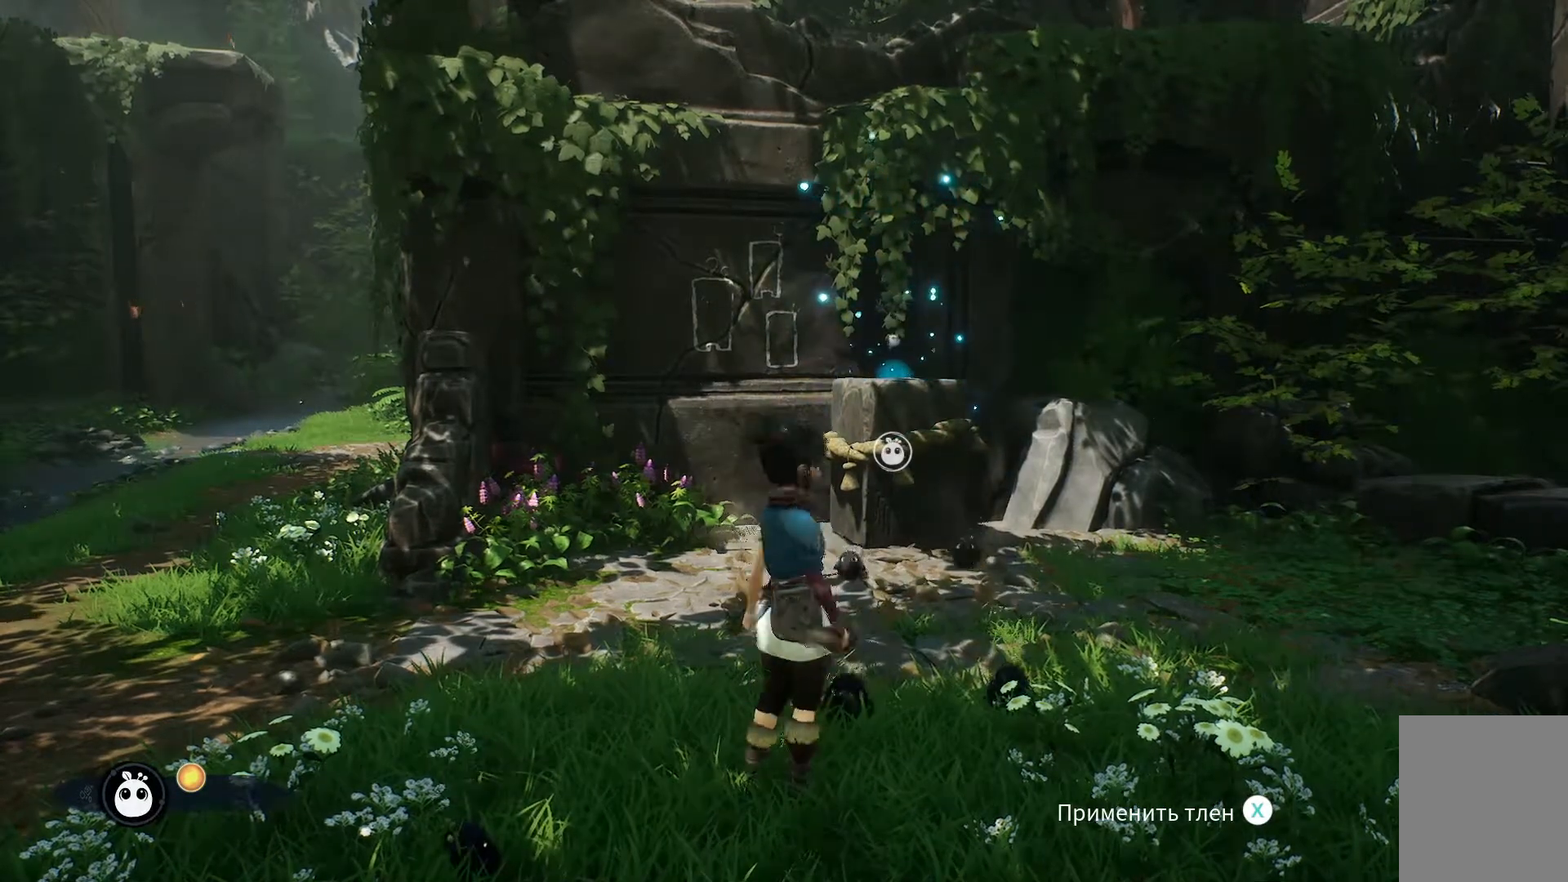
{"buttons": [], "left_stick": "up", "right_stick": "center", "events": [[117, "right_stick", "down-right"], [133, "left_stick", "up"], [367, "right_stick", "center"]]}
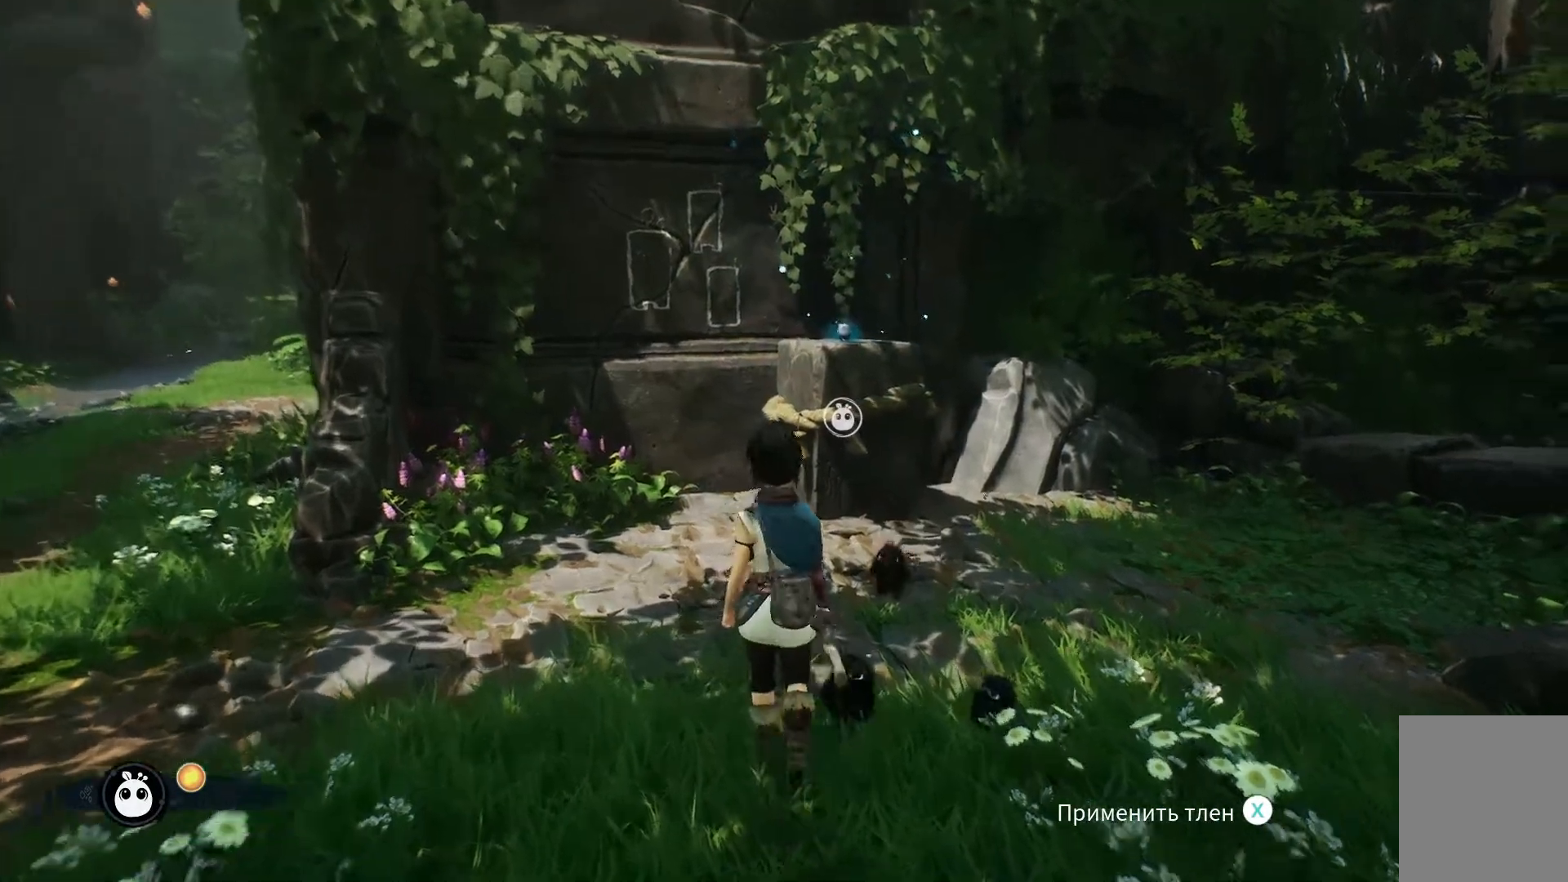
{"buttons": [], "left_stick": "center", "right_stick": "center", "events": [[117, "left_stick", "center"], [217, "X", "down"], [351, "X", "up"]]}
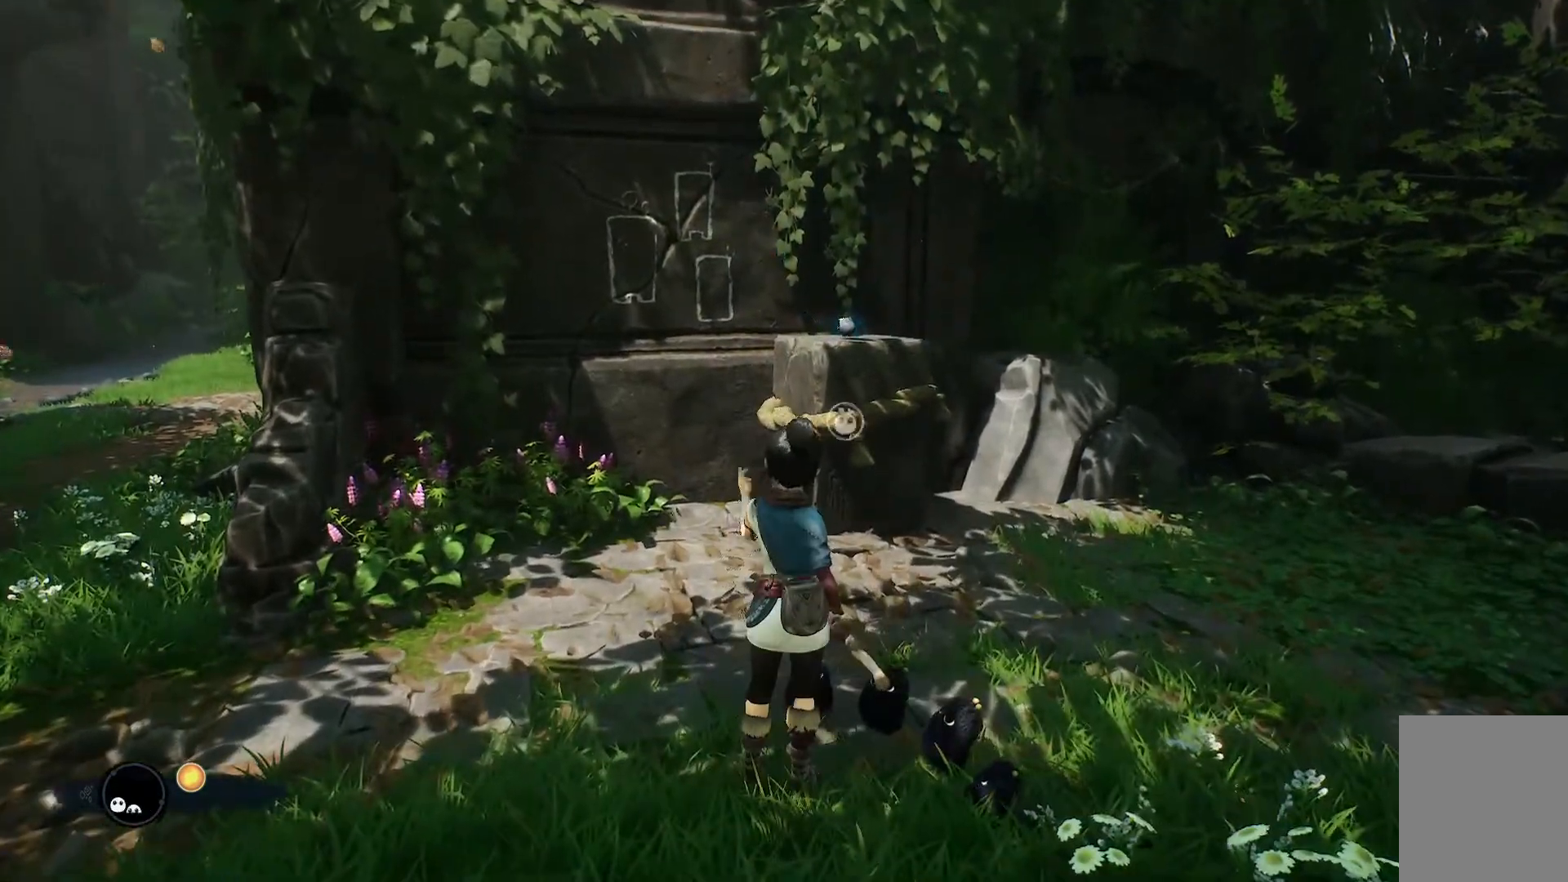
{"buttons": [], "left_stick": "center", "right_stick": "center", "events": []}
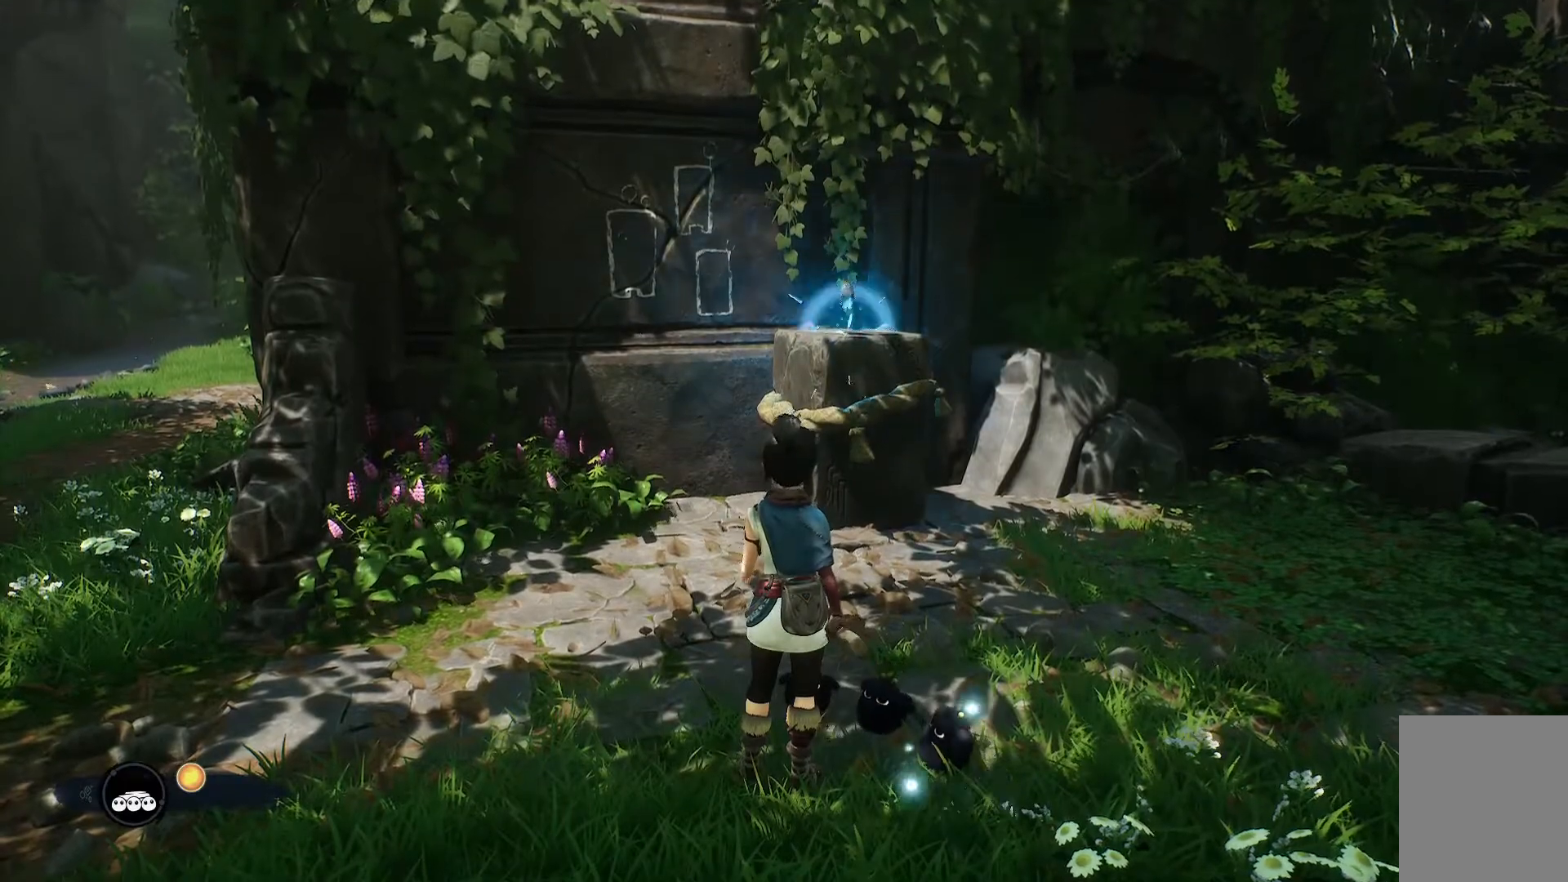
{"buttons": [], "left_stick": "center", "right_stick": "center", "events": []}
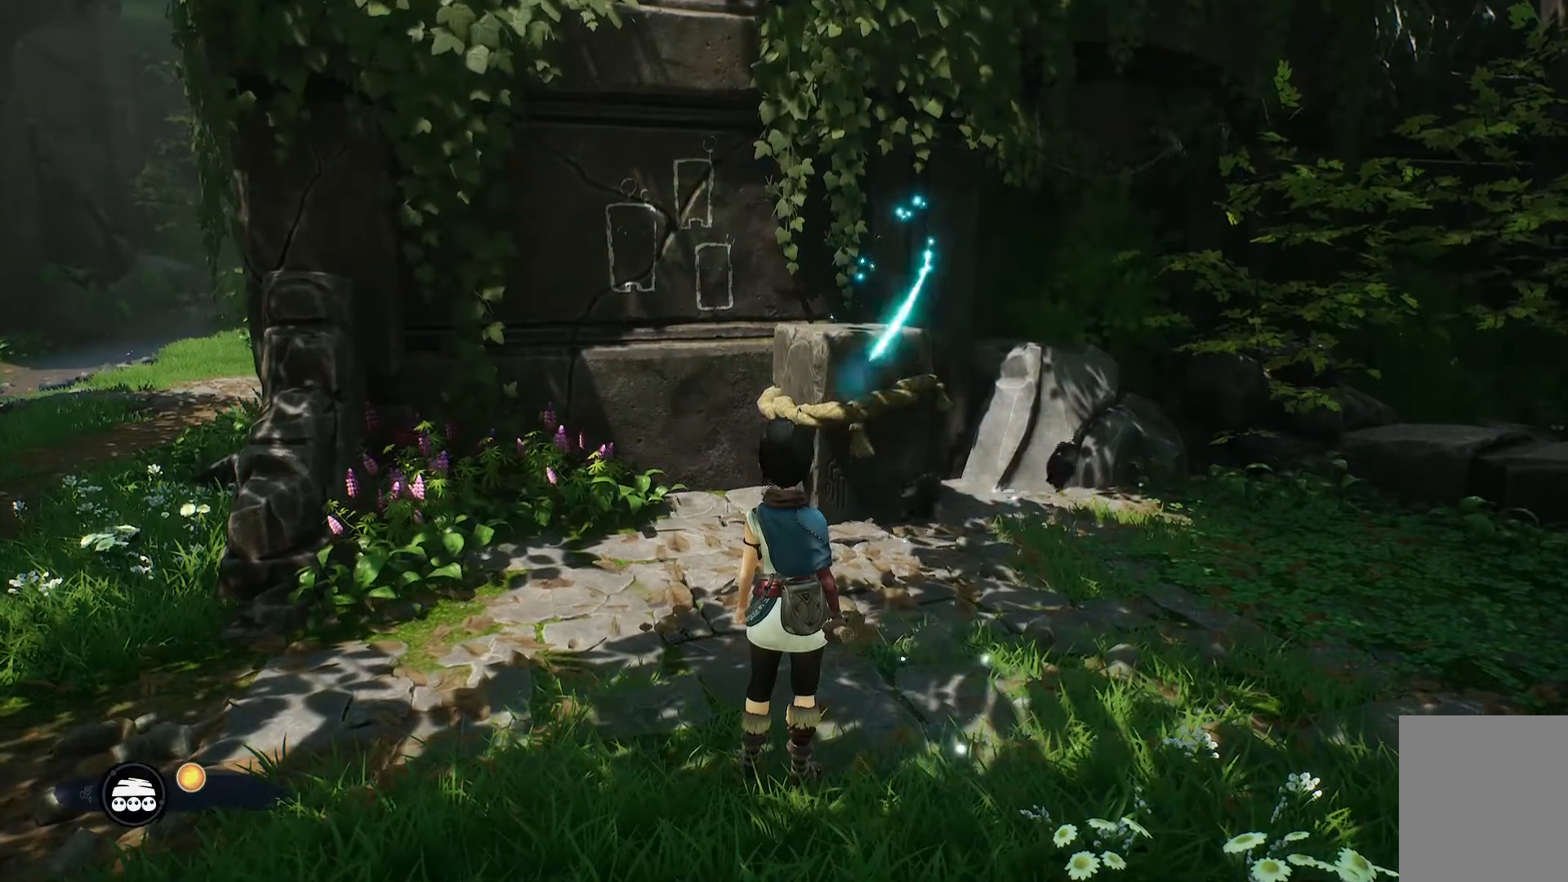
{"buttons": [], "left_stick": "center", "right_stick": "center", "events": []}
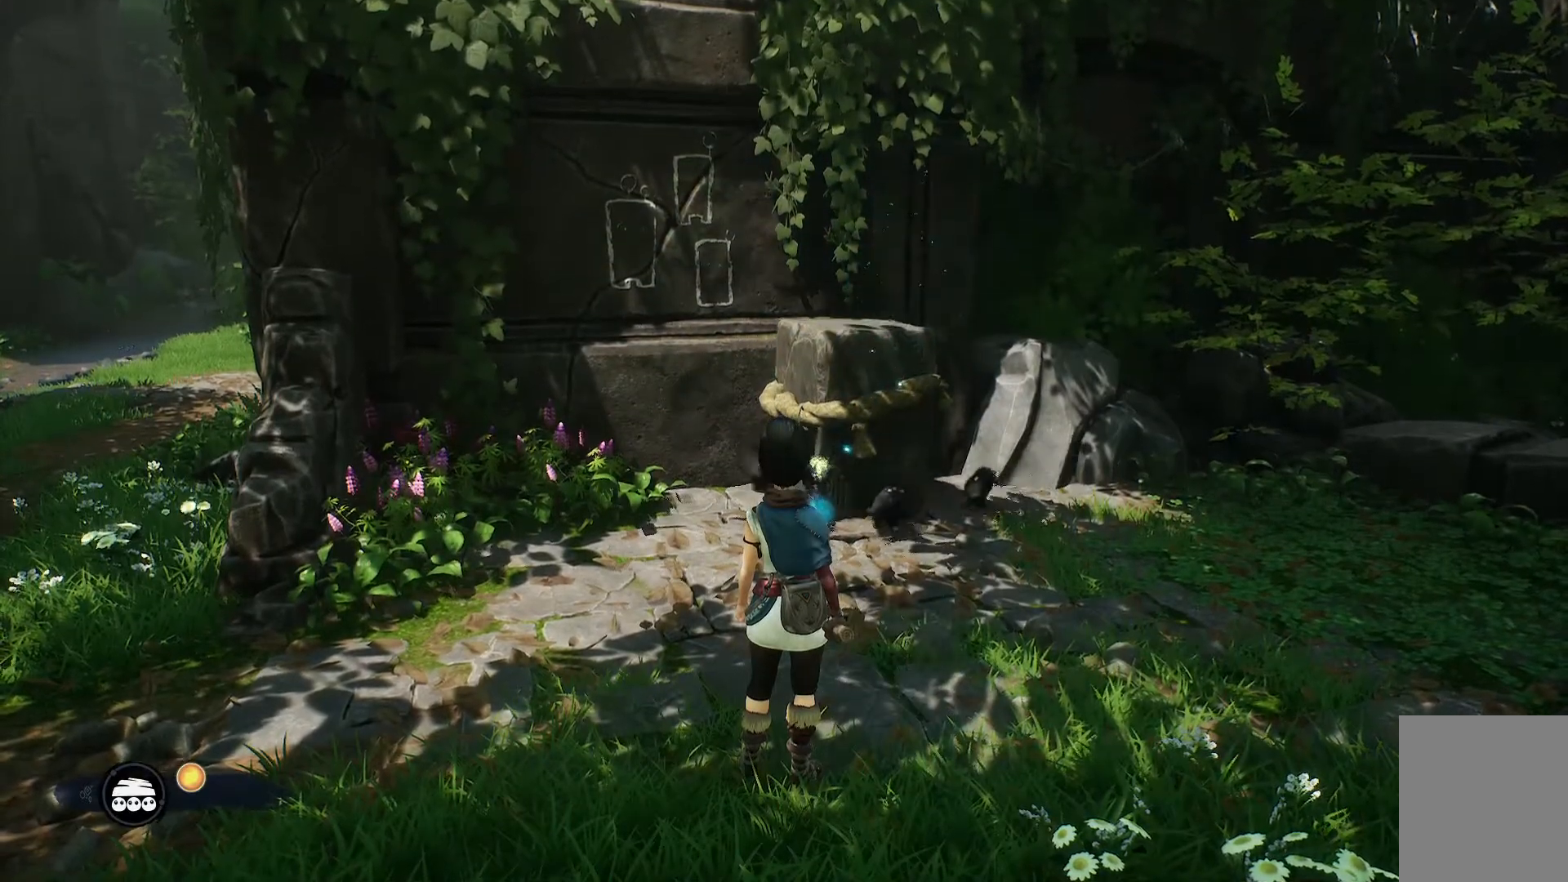
{"buttons": [], "left_stick": "left", "right_stick": "left", "events": [[34, "left_stick", "down-left"], [251, "right_stick", "left"], [467, "left_stick", "left"]]}
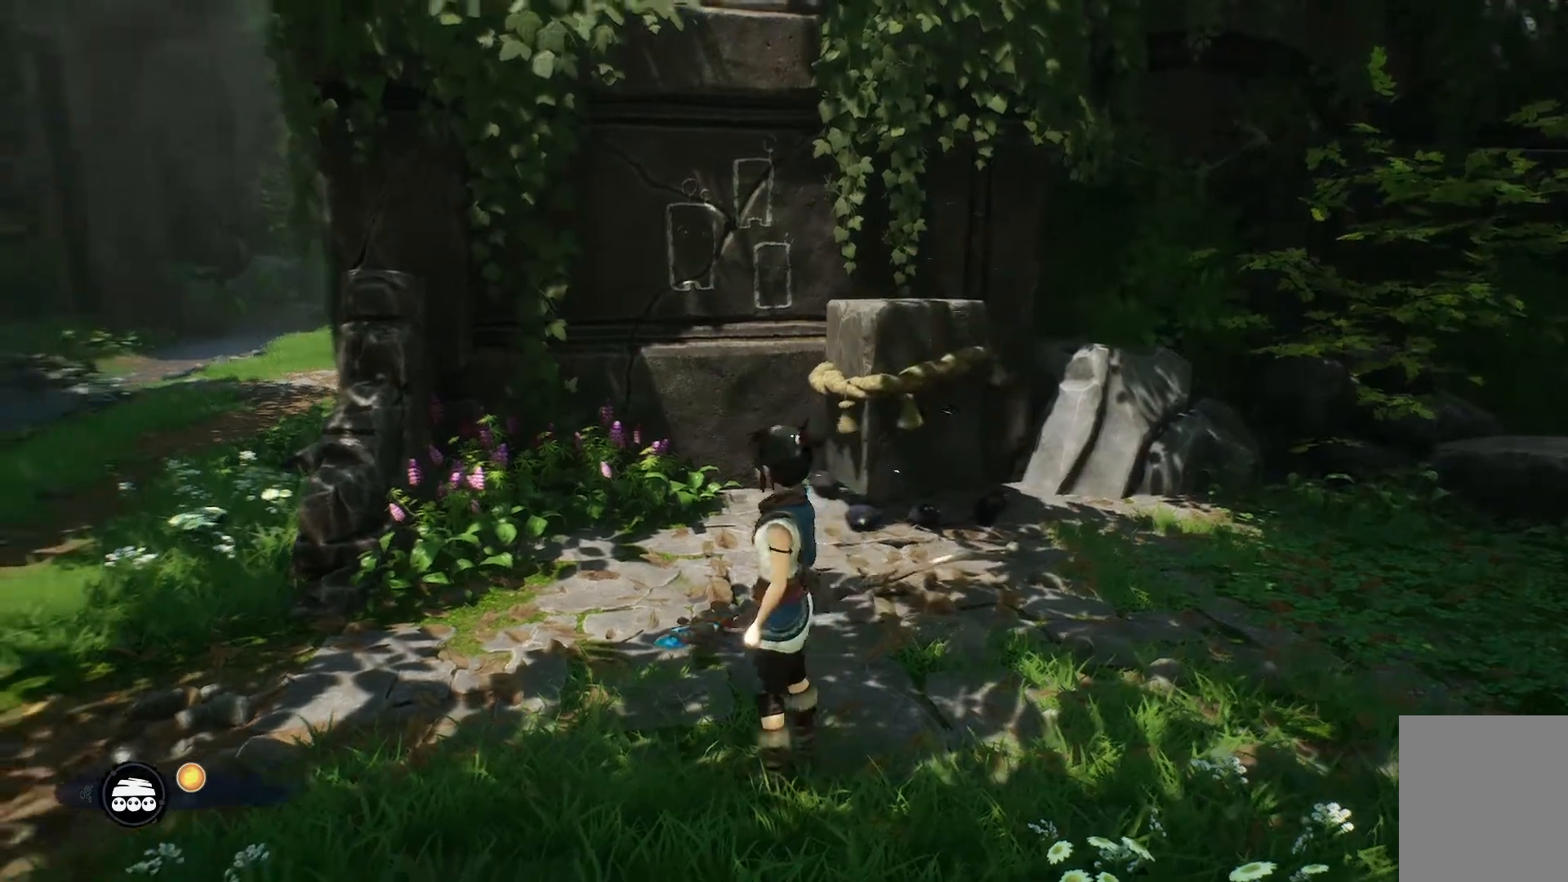
{"buttons": ["L2"], "left_stick": "left", "right_stick": "center", "events": [[233, "right_stick", "center"], [300, "L2", "down"]]}
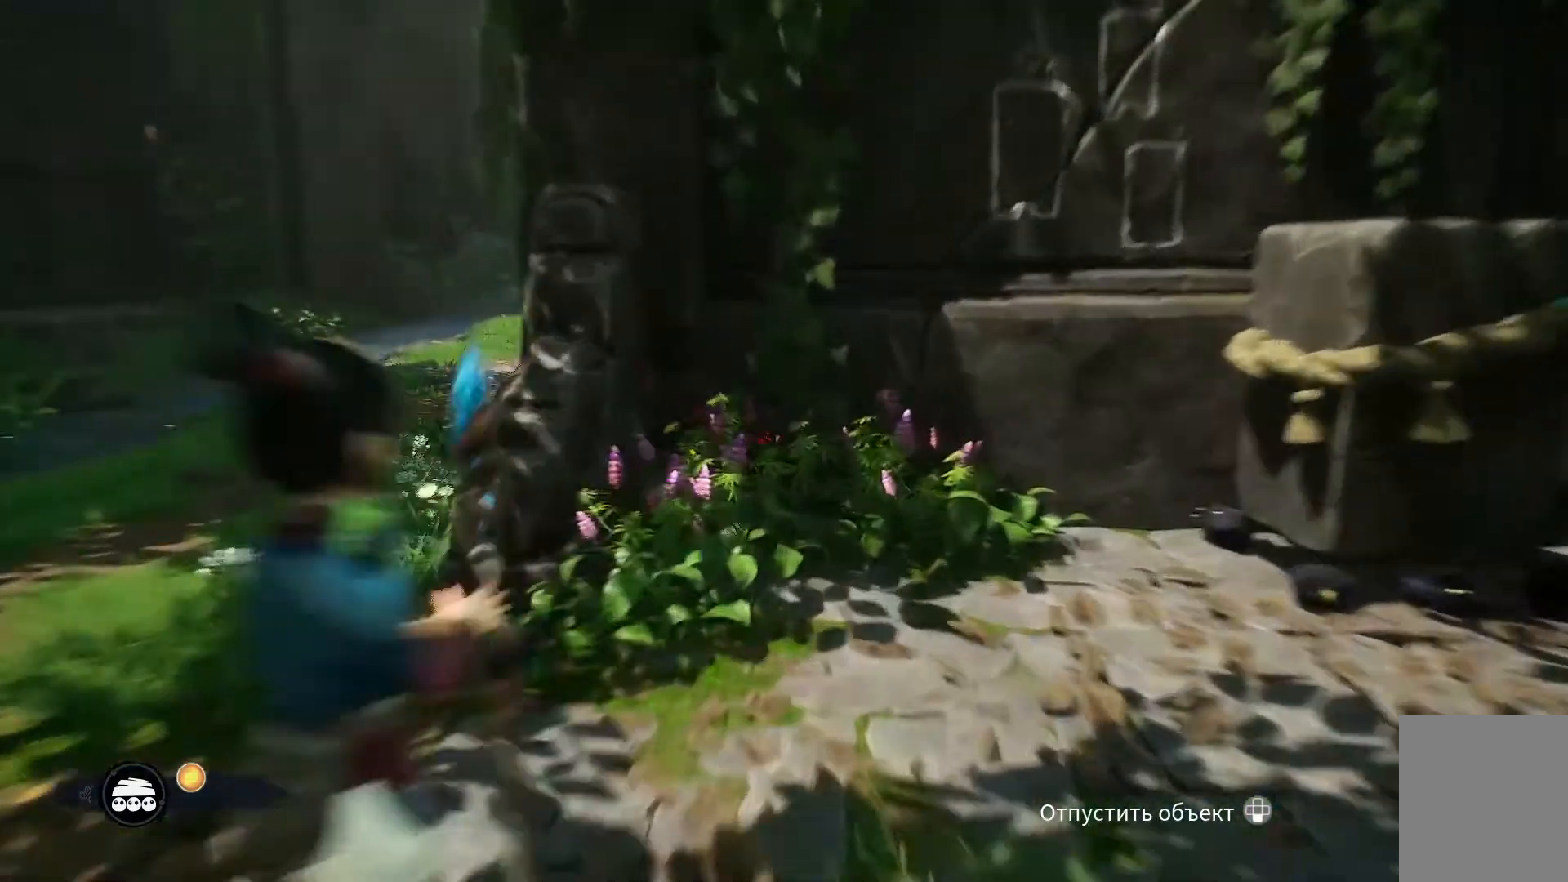
{"buttons": ["L2"], "left_stick": "left", "right_stick": "center", "events": []}
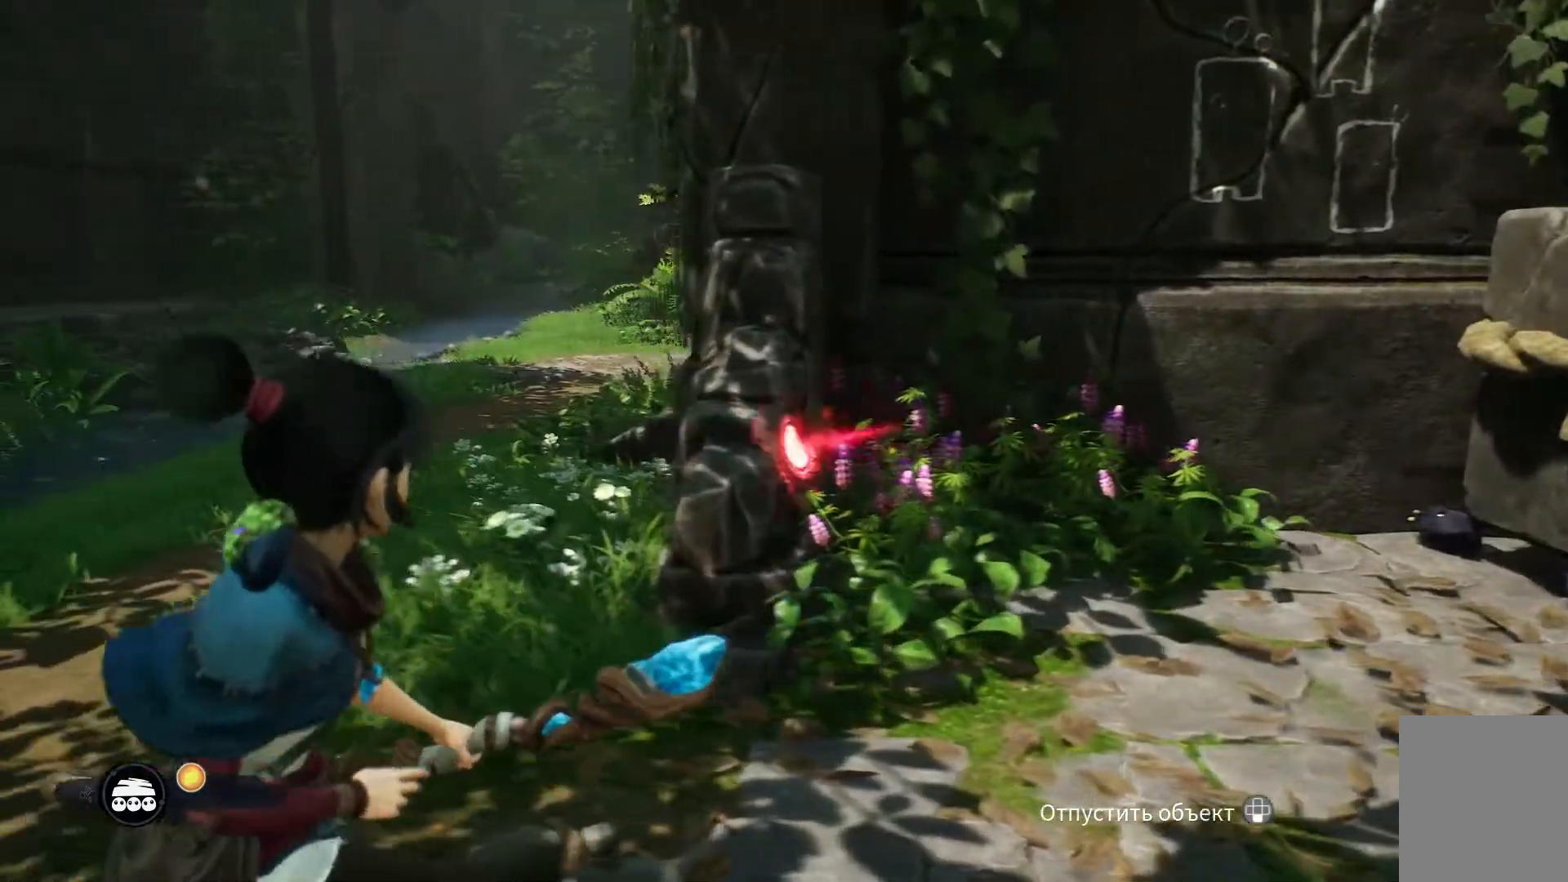
{"buttons": ["L2"], "left_stick": "left", "right_stick": "up-left", "events": [[100, "R2", "down"], [150, "R2", "up"], [183, "right_stick", "up-left"]]}
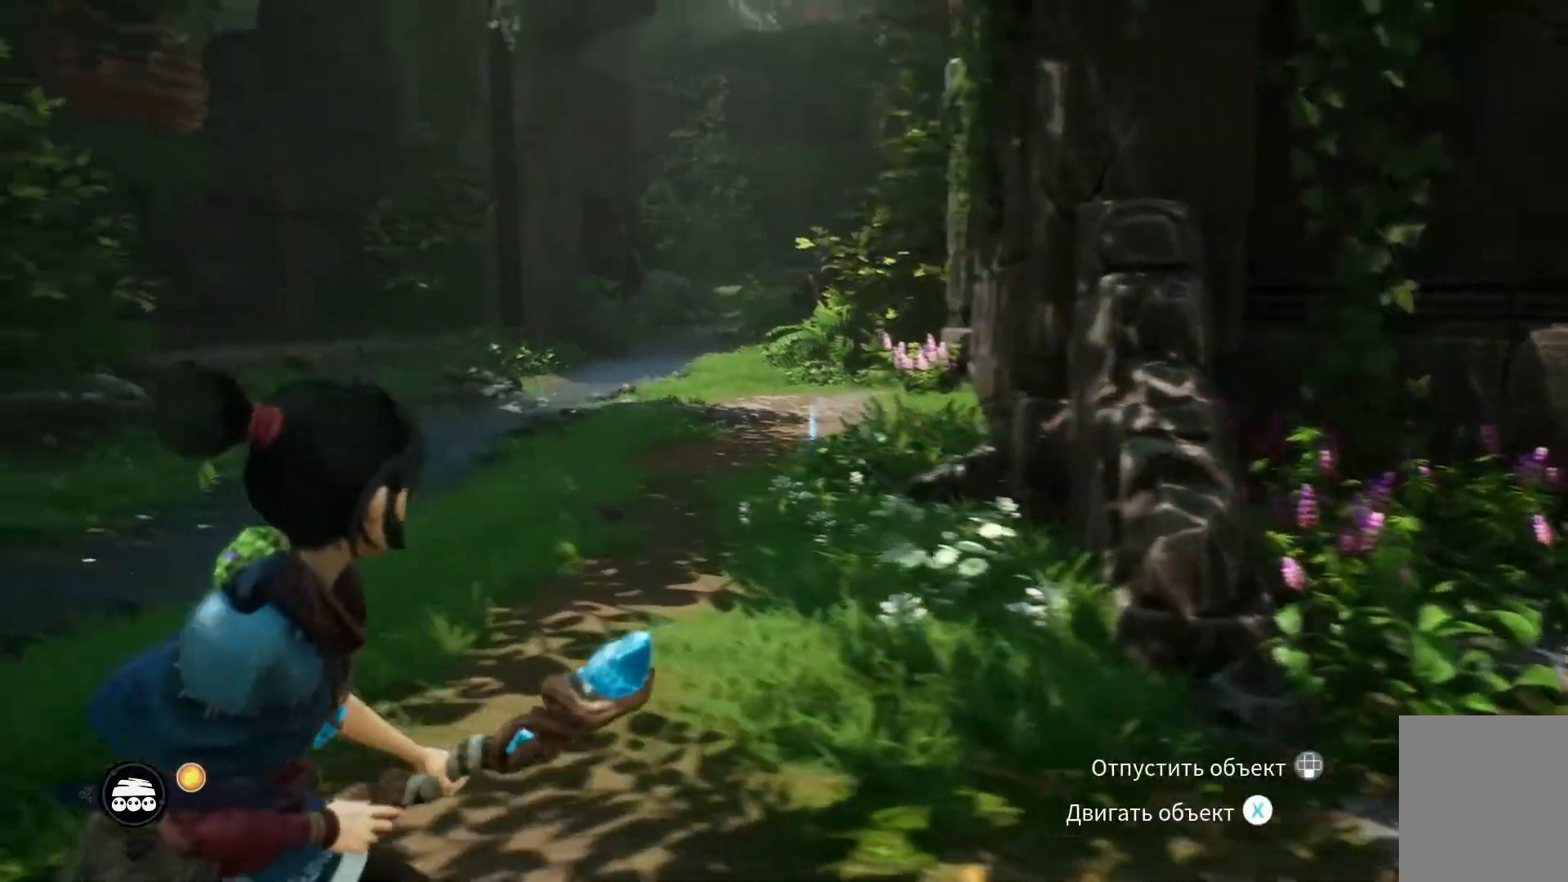
{"buttons": ["L2"], "left_stick": "left", "right_stick": "center", "events": [[34, "right_stick", "center"]]}
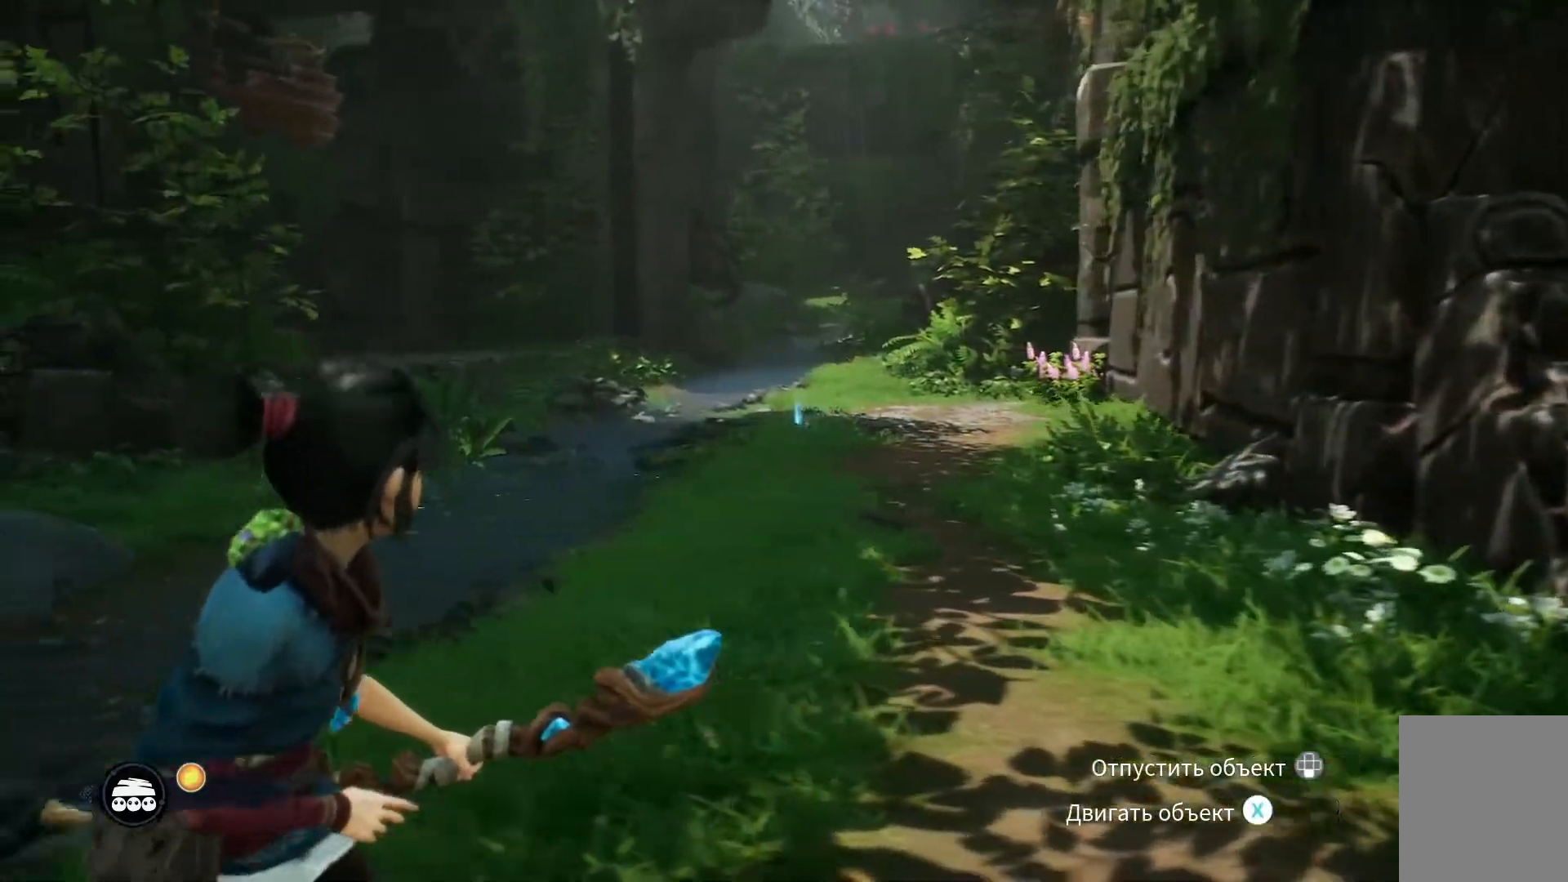
{"buttons": ["L2"], "left_stick": "up-left", "right_stick": "center", "events": [[17, "left_stick", "up-left"]]}
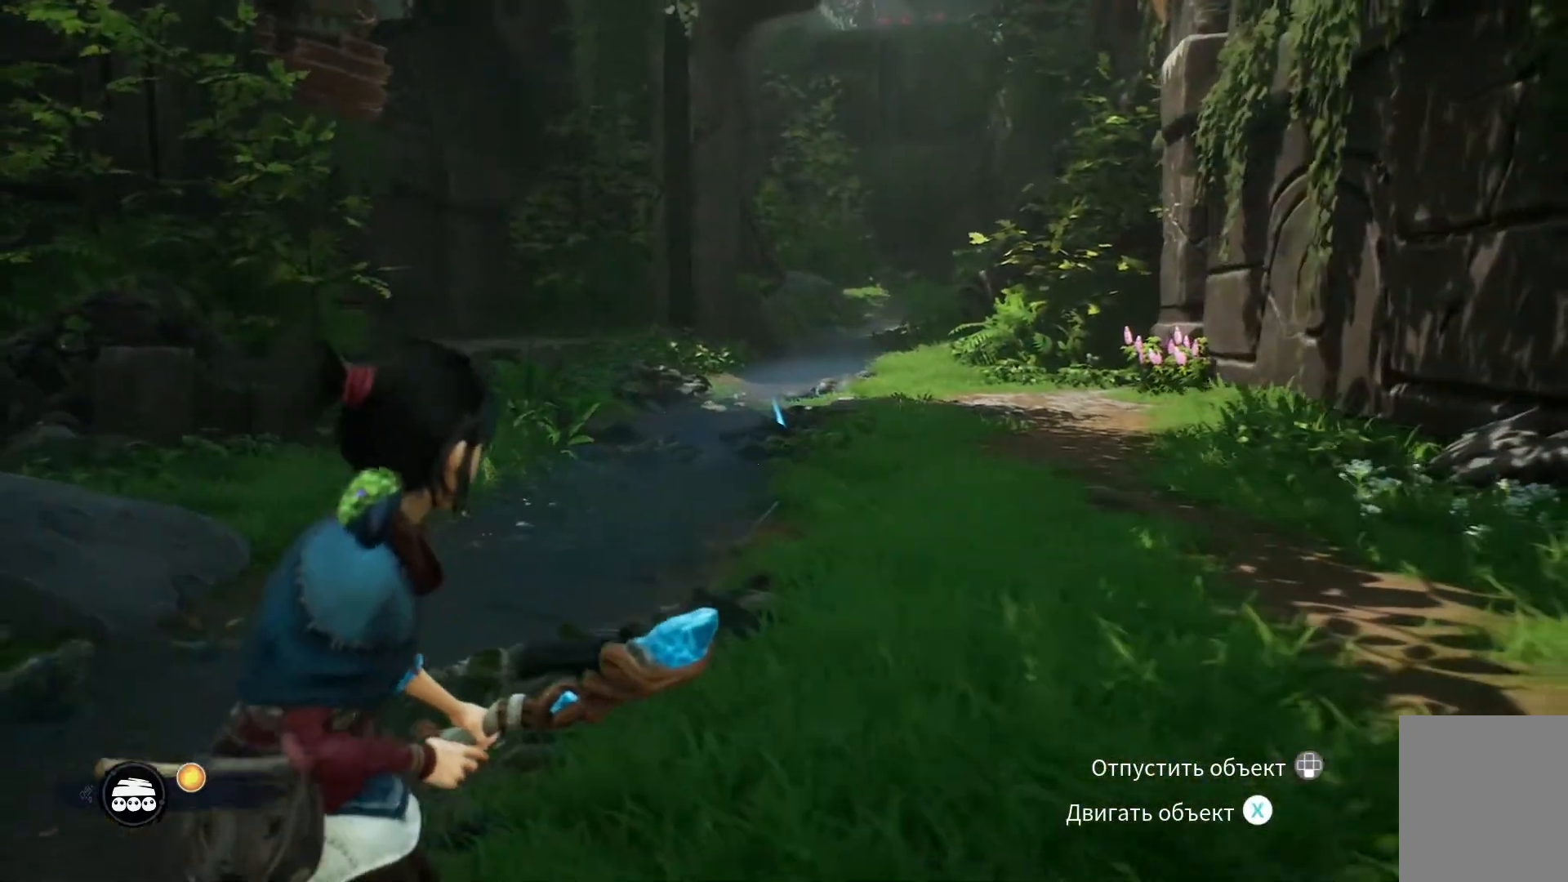
{"buttons": ["L2"], "left_stick": "up", "right_stick": "up-right", "events": [[34, "right_stick", "right"], [84, "left_stick", "up"], [367, "right_stick", "up-right"]]}
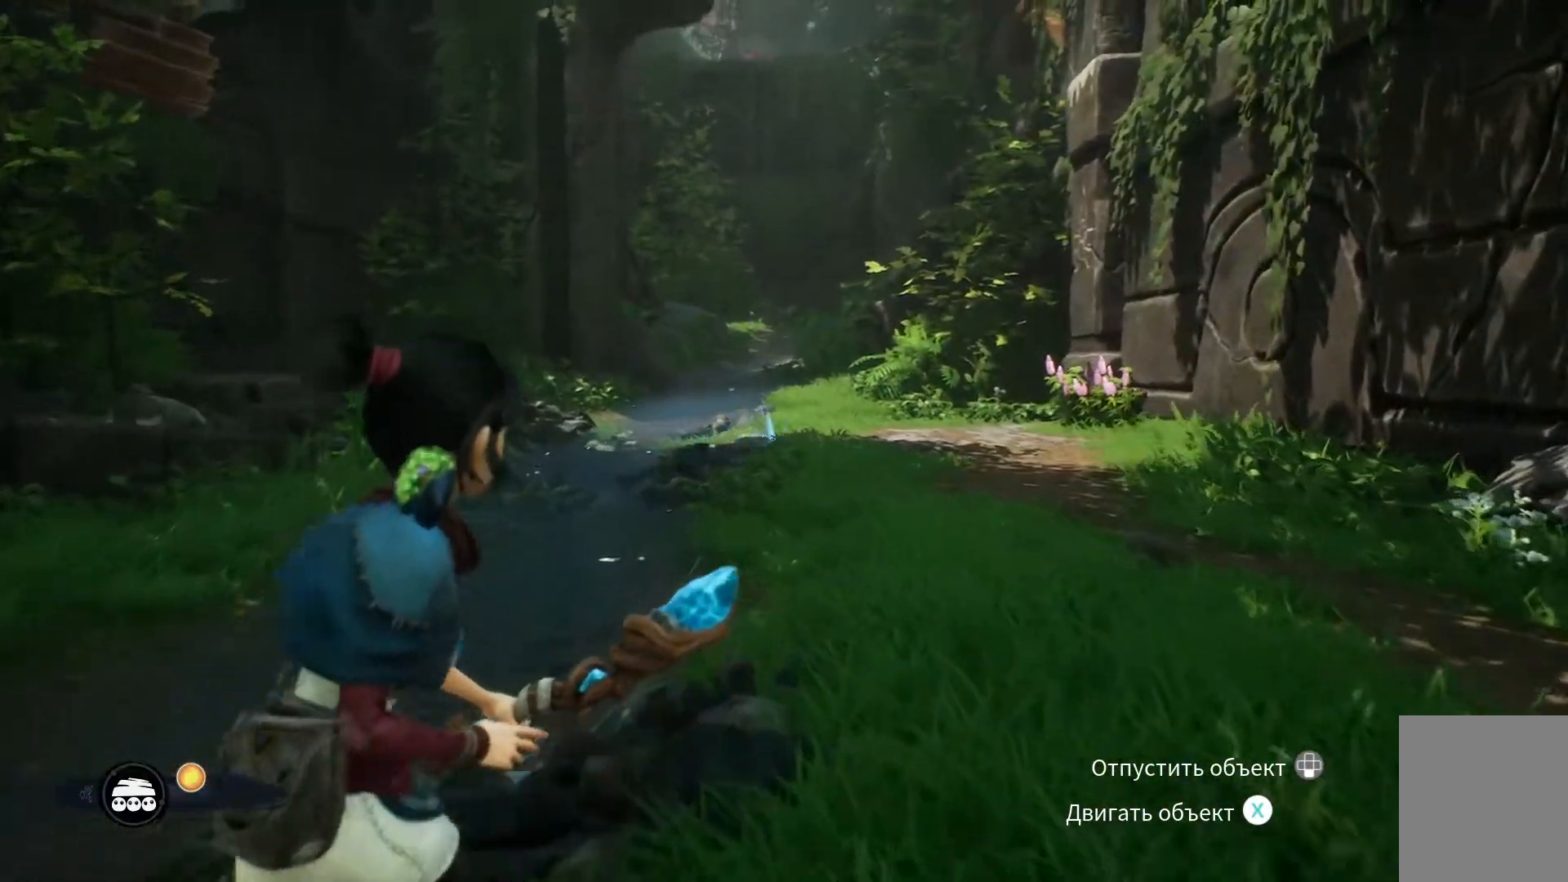
{"buttons": ["L2"], "left_stick": "up", "right_stick": "up", "events": [[117, "right_stick", "up"]]}
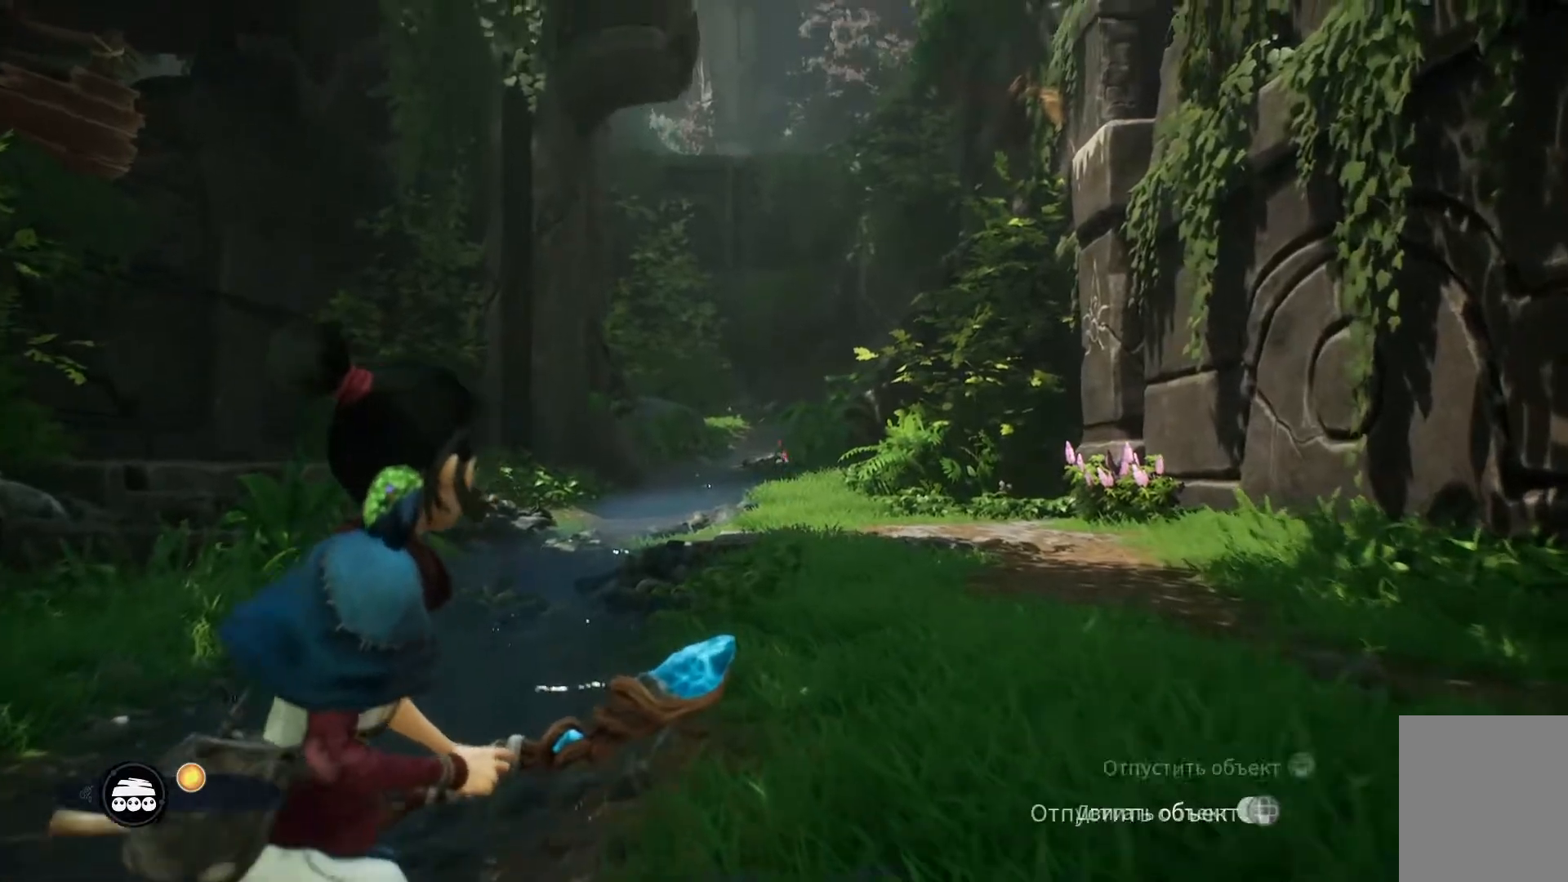
{"buttons": ["L2"], "left_stick": "up-left", "right_stick": "center", "events": [[34, "right_stick", "center"], [67, "left_stick", "up-left"]]}